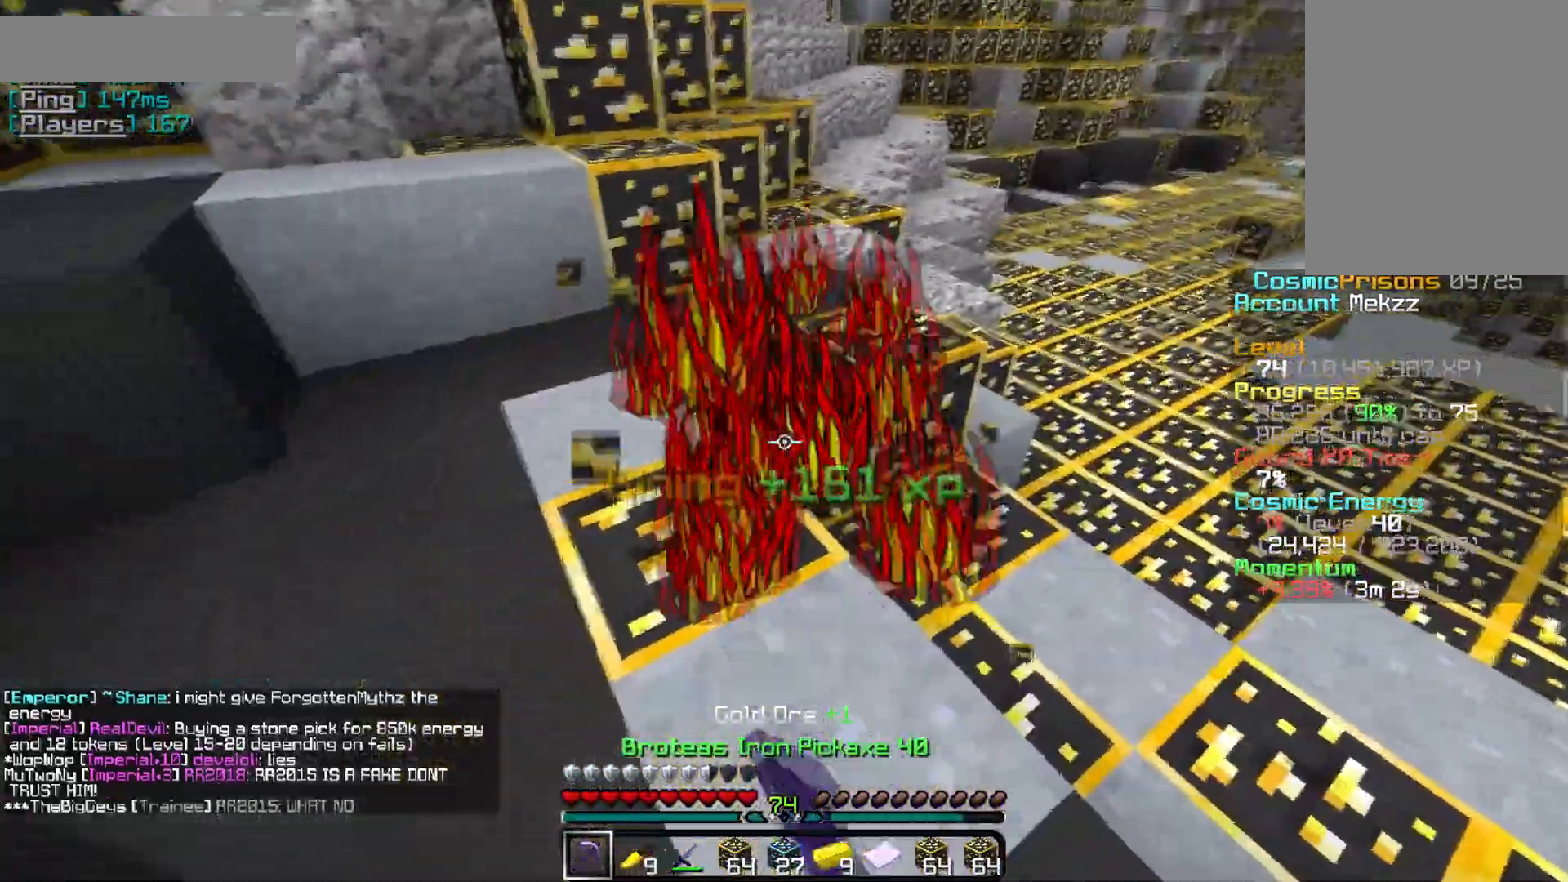
Gameplay with keyboard and mouse; each line is a JSON object with the keys and mouse buttons held at the frame after it. "events" lists presses ("down") and releases ("up") of "a", "d", "s", "w", "mouse_left" and "mouse_right" between this image and that frame as [ms after this image, input, new state], when the widget could be followed in between. "mouse_left", "mouse_right" = the "left", "right" buttons of the "mouse" list. No other keys are recorded. Fast repeated clicks can show as one long hold. Mouse movement is not recorded.
{"keys": ["d"], "mouse": ["left"], "events": [[400, "d", "down"]]}
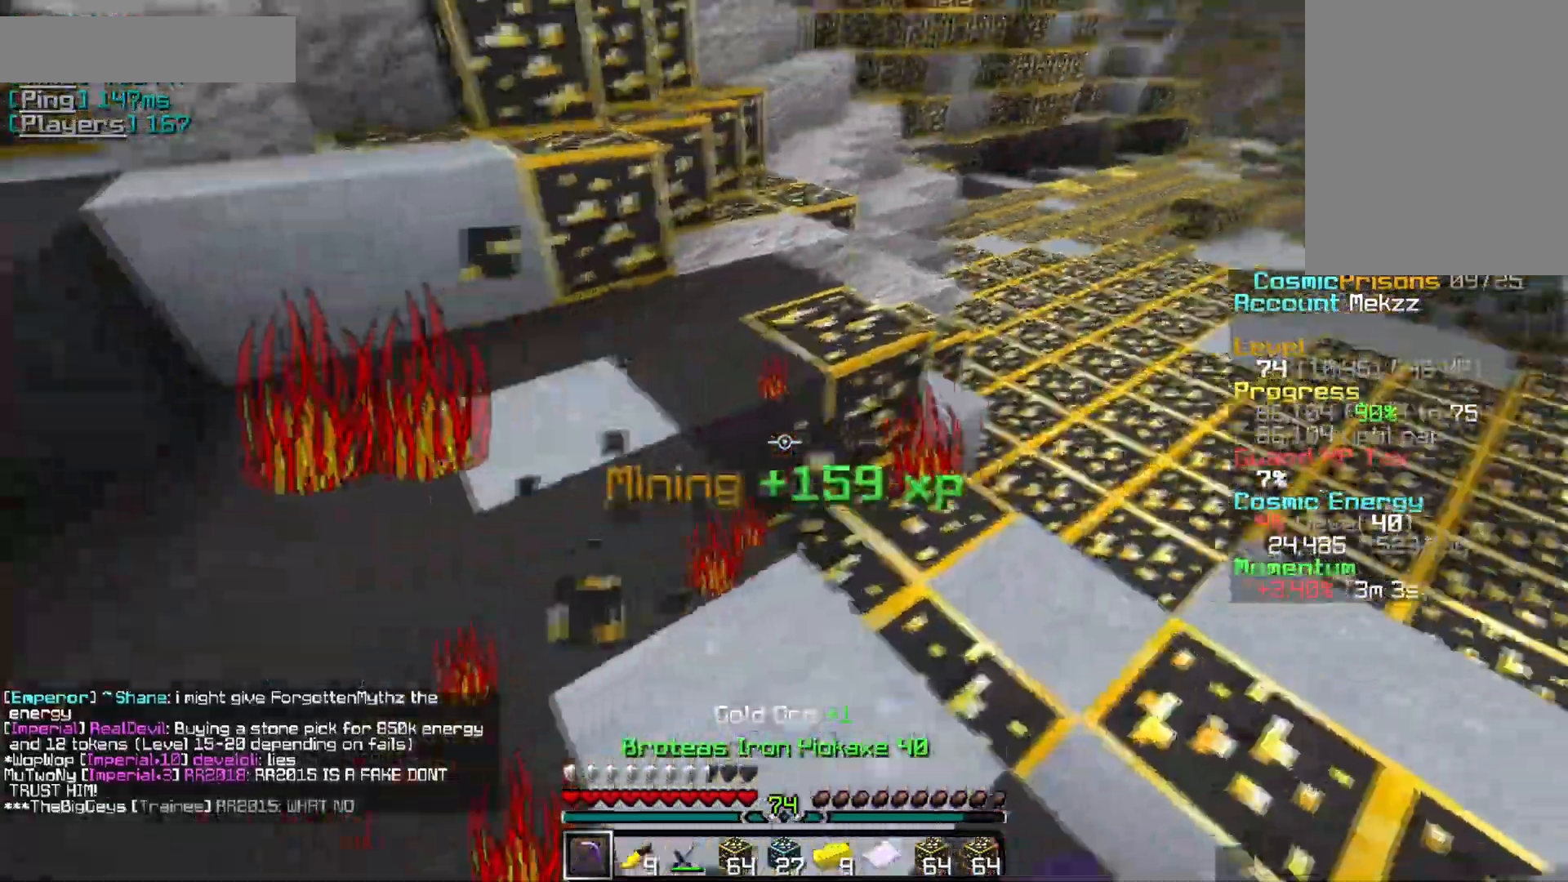
{"keys": [], "mouse": ["left"], "events": [[100, "d", "up"]]}
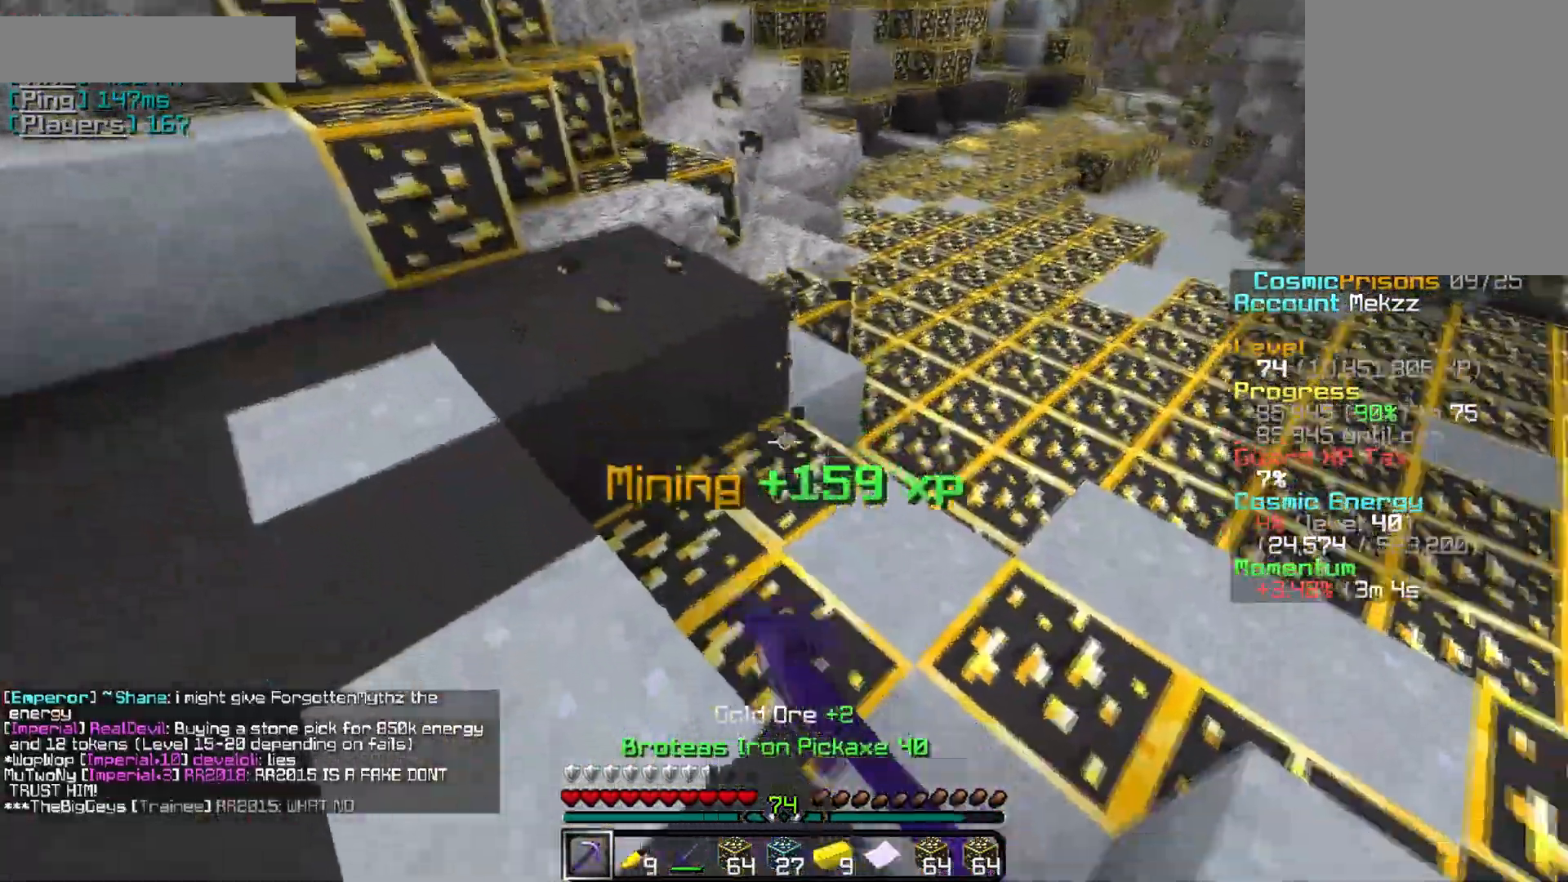
{"keys": [], "mouse": ["left"], "events": []}
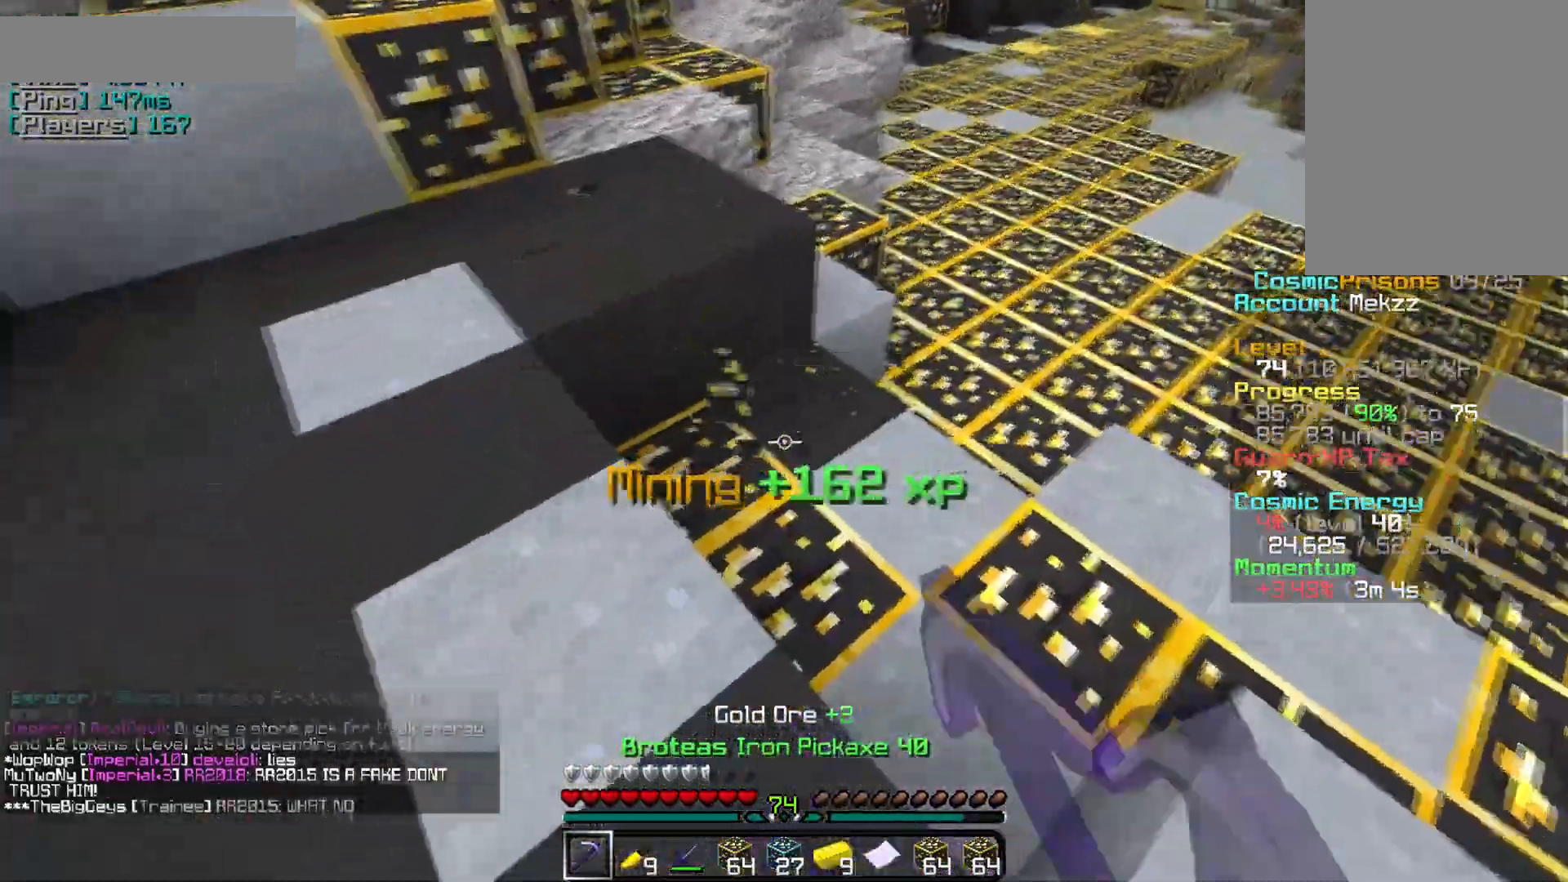
{"keys": [], "mouse": ["left"], "events": [[150, "d", "down"], [150, "s", "down"], [383, "d", "up"], [417, "s", "up"]]}
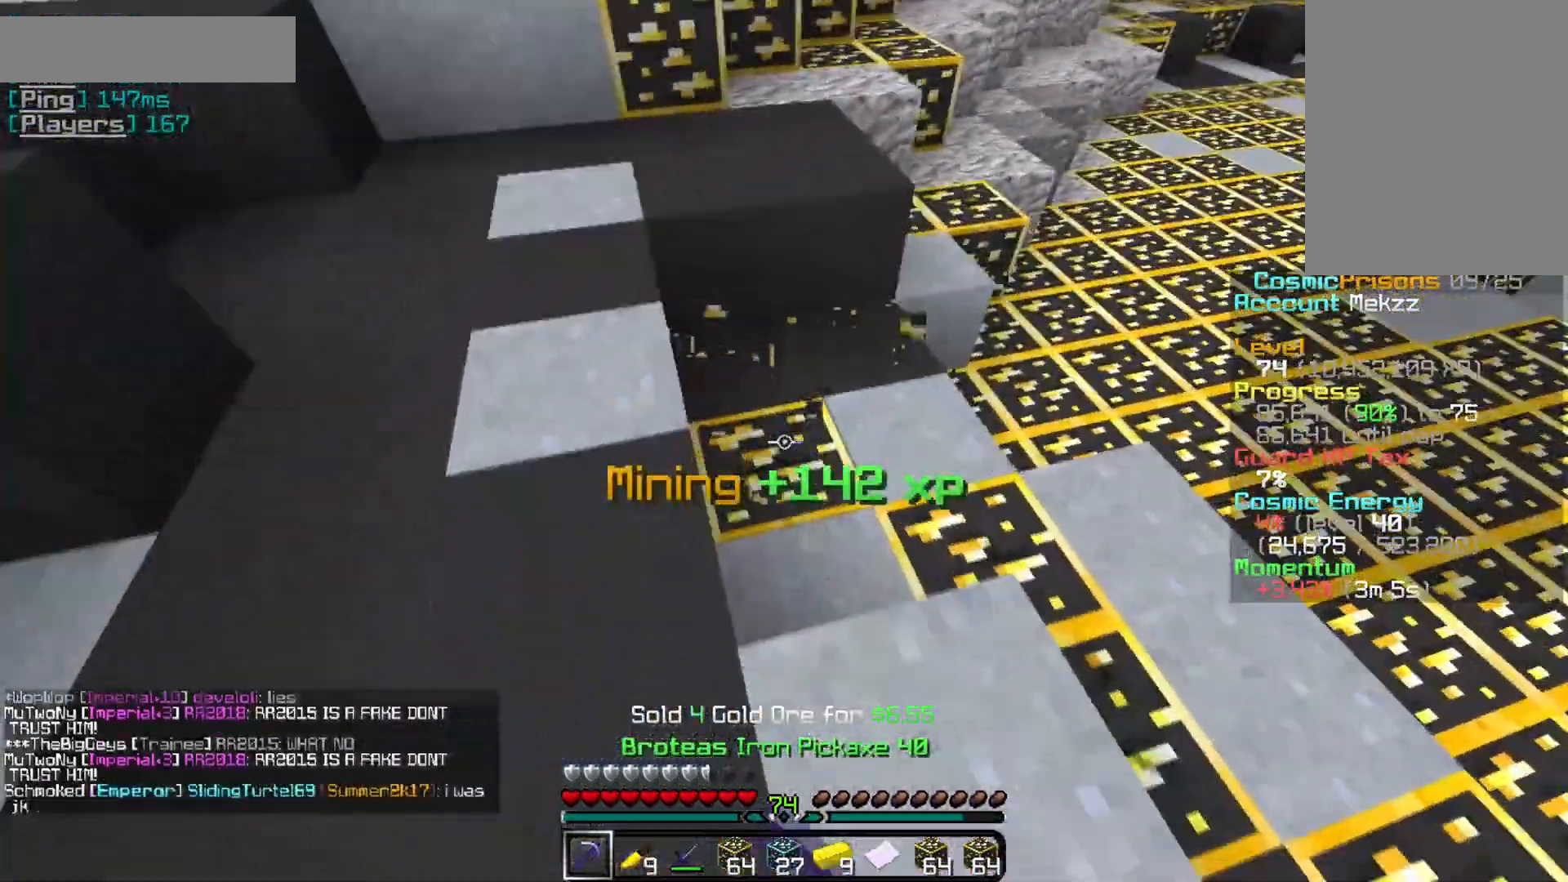
{"keys": [], "mouse": ["left"], "events": [[234, "d", "down"], [484, "d", "up"]]}
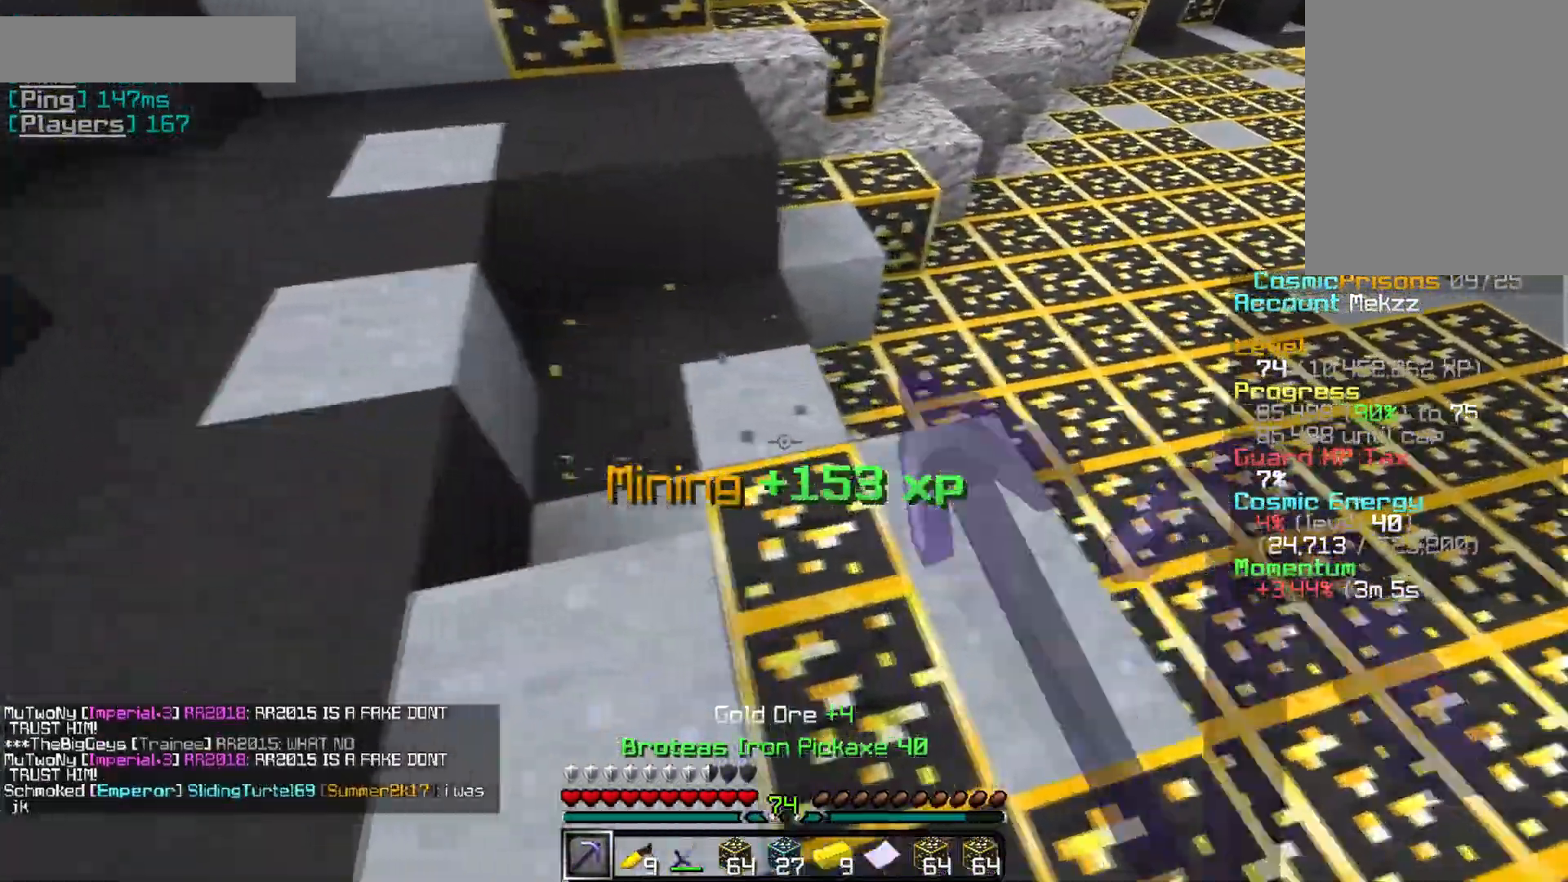
{"keys": [], "mouse": ["left"], "events": []}
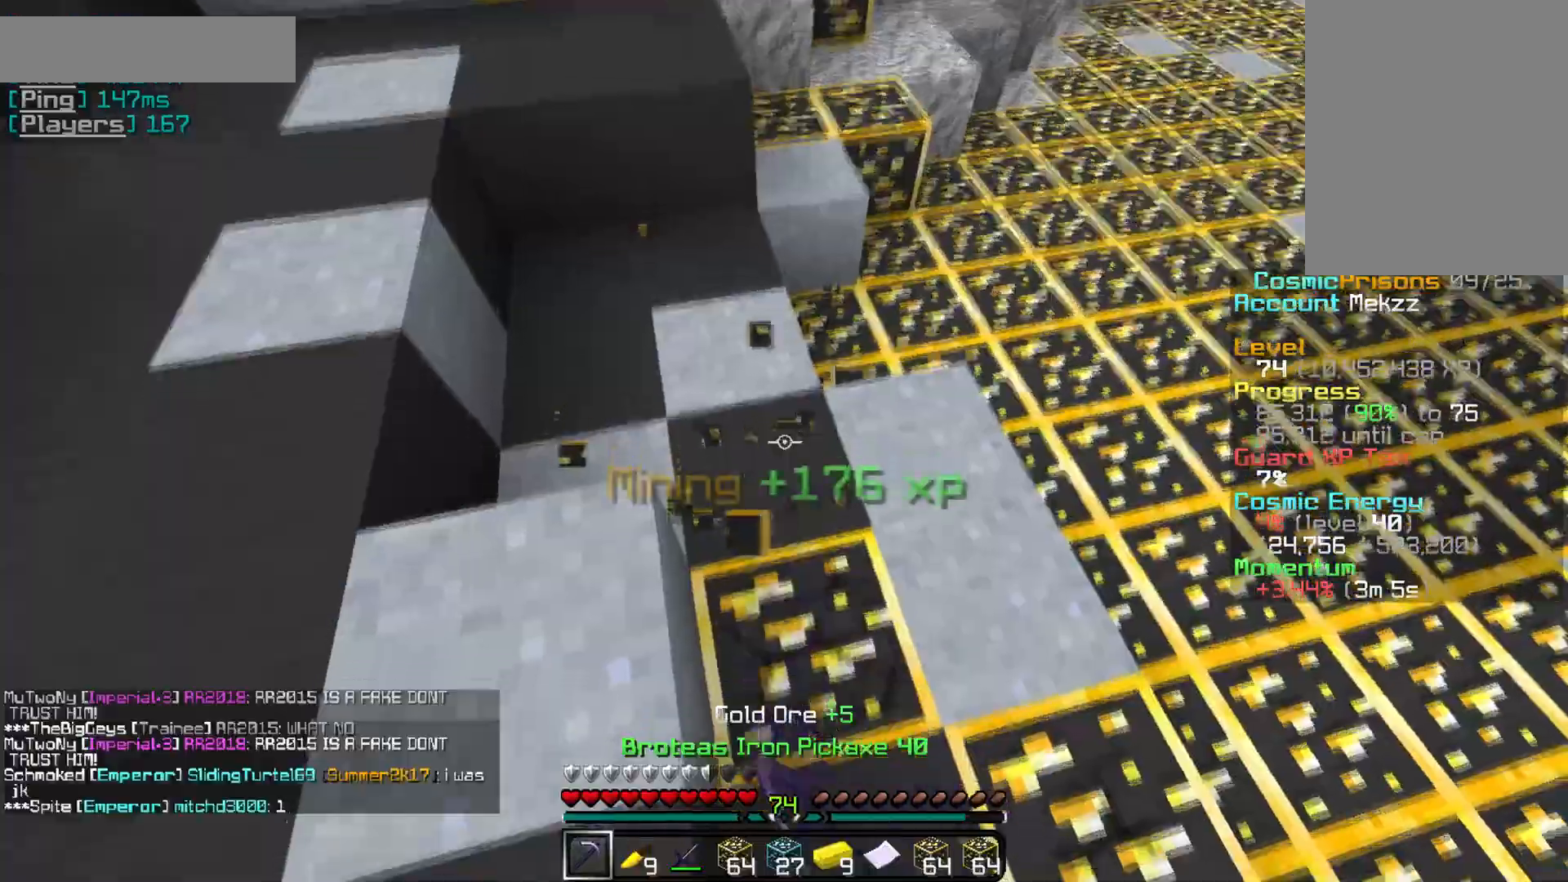
{"keys": ["d"], "mouse": ["left"], "events": [[134, "s", "down"], [350, "s", "up"], [501, "d", "down"]]}
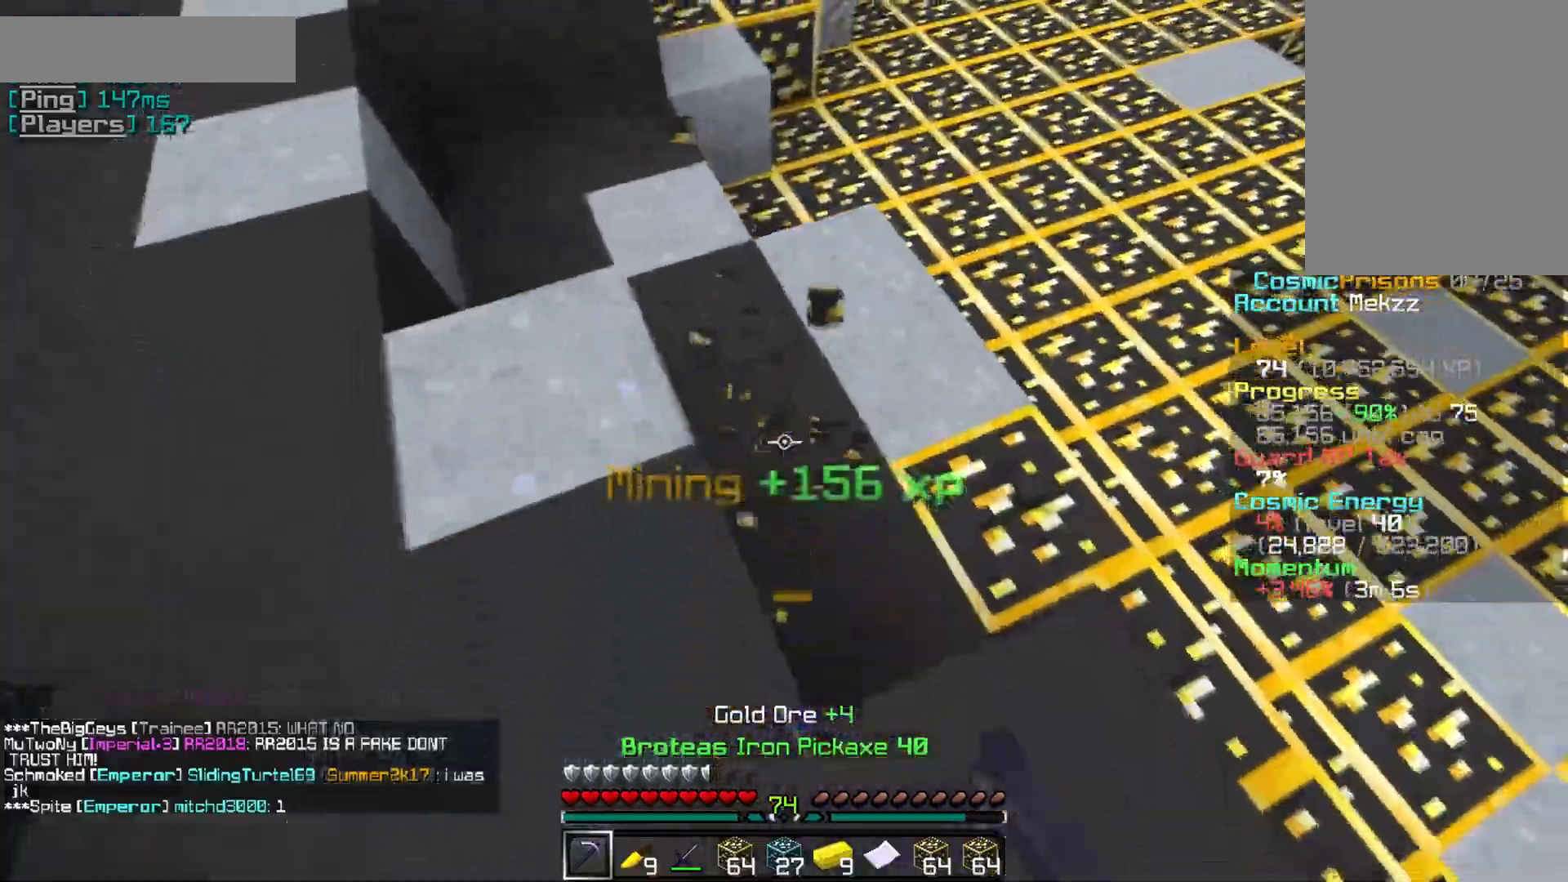
{"keys": ["d"], "mouse": ["left"], "events": [[150, "d", "up"], [367, "d", "down"]]}
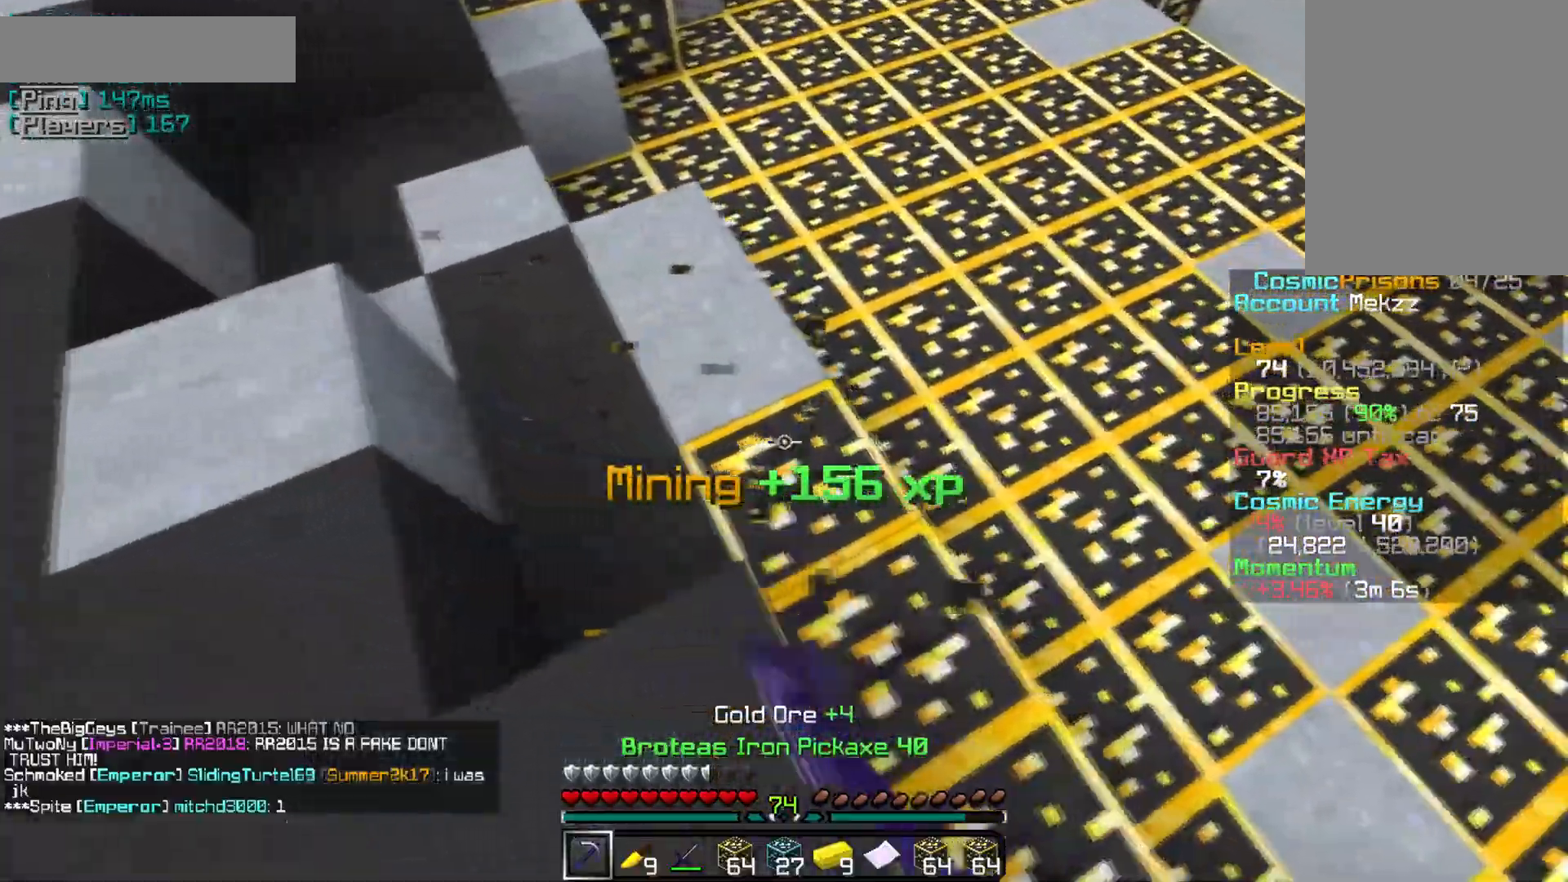
{"keys": ["d", "s"], "mouse": ["left"], "events": [[17, "d", "up"], [167, "s", "down"], [350, "d", "down"]]}
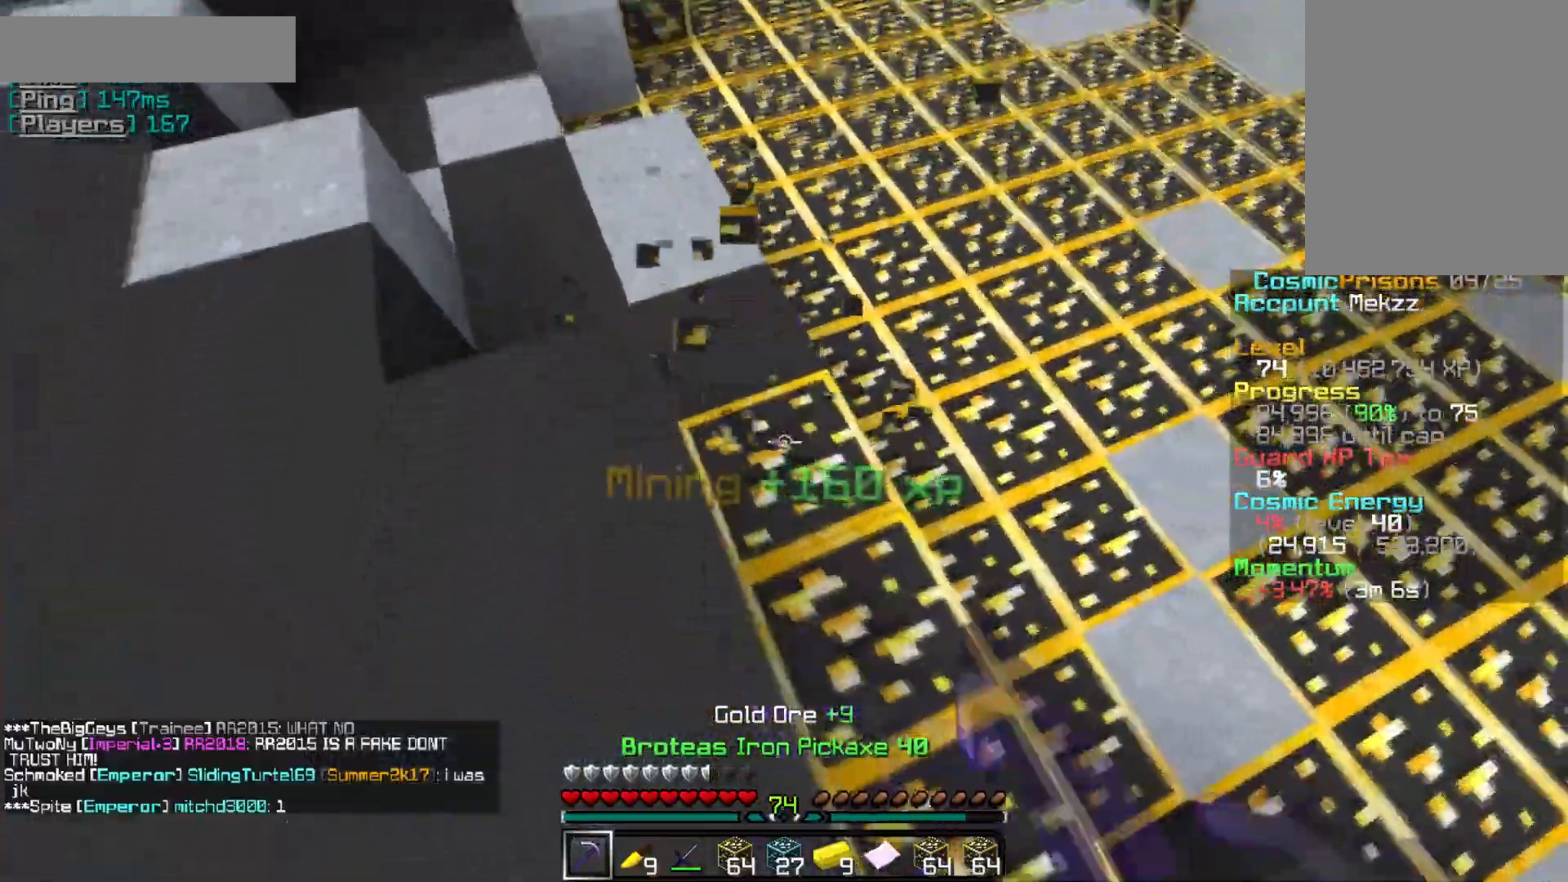
{"keys": ["d"], "mouse": ["left"], "events": [[50, "d", "up"], [133, "s", "up"], [483, "d", "down"]]}
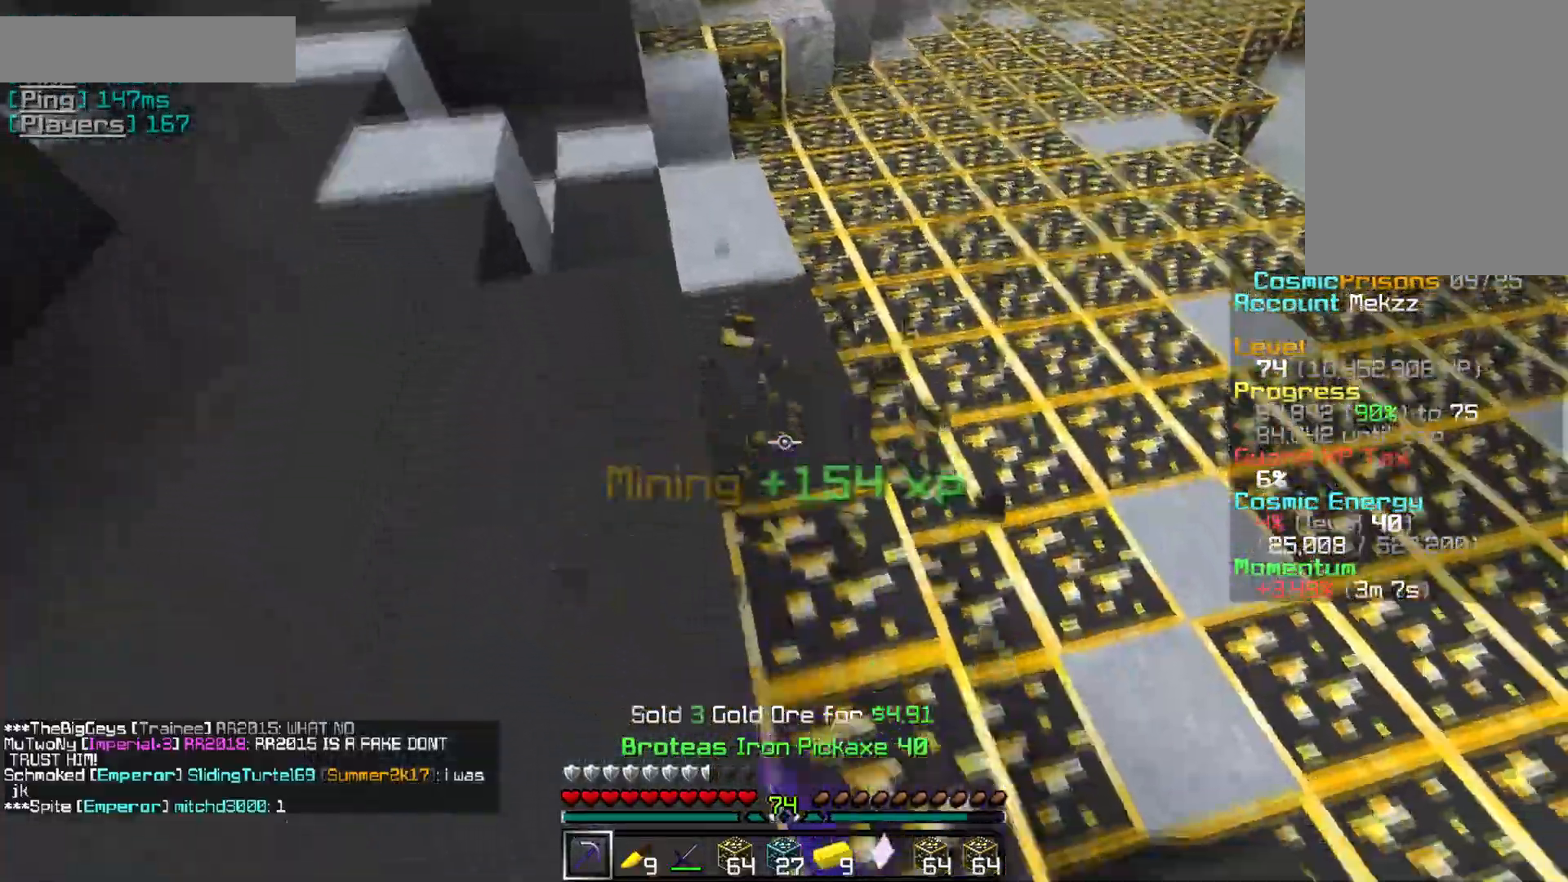
{"keys": ["s"], "mouse": ["left"], "events": [[167, "d", "up"], [417, "s", "down"]]}
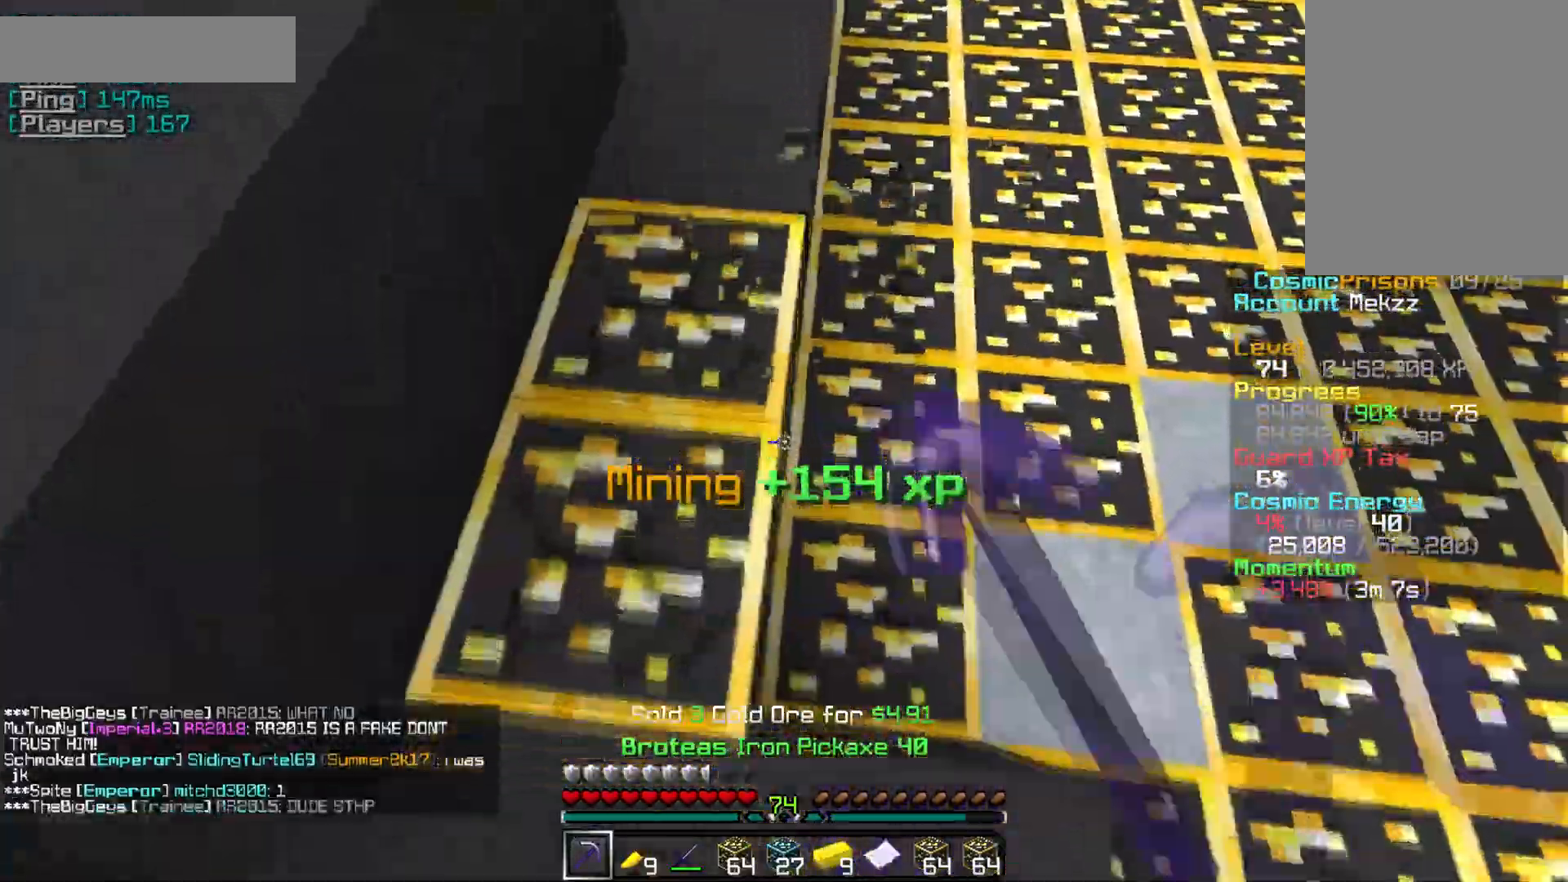
{"keys": [], "mouse": ["left"], "events": [[150, "a", "down"], [417, "s", "up"], [450, "a", "up"]]}
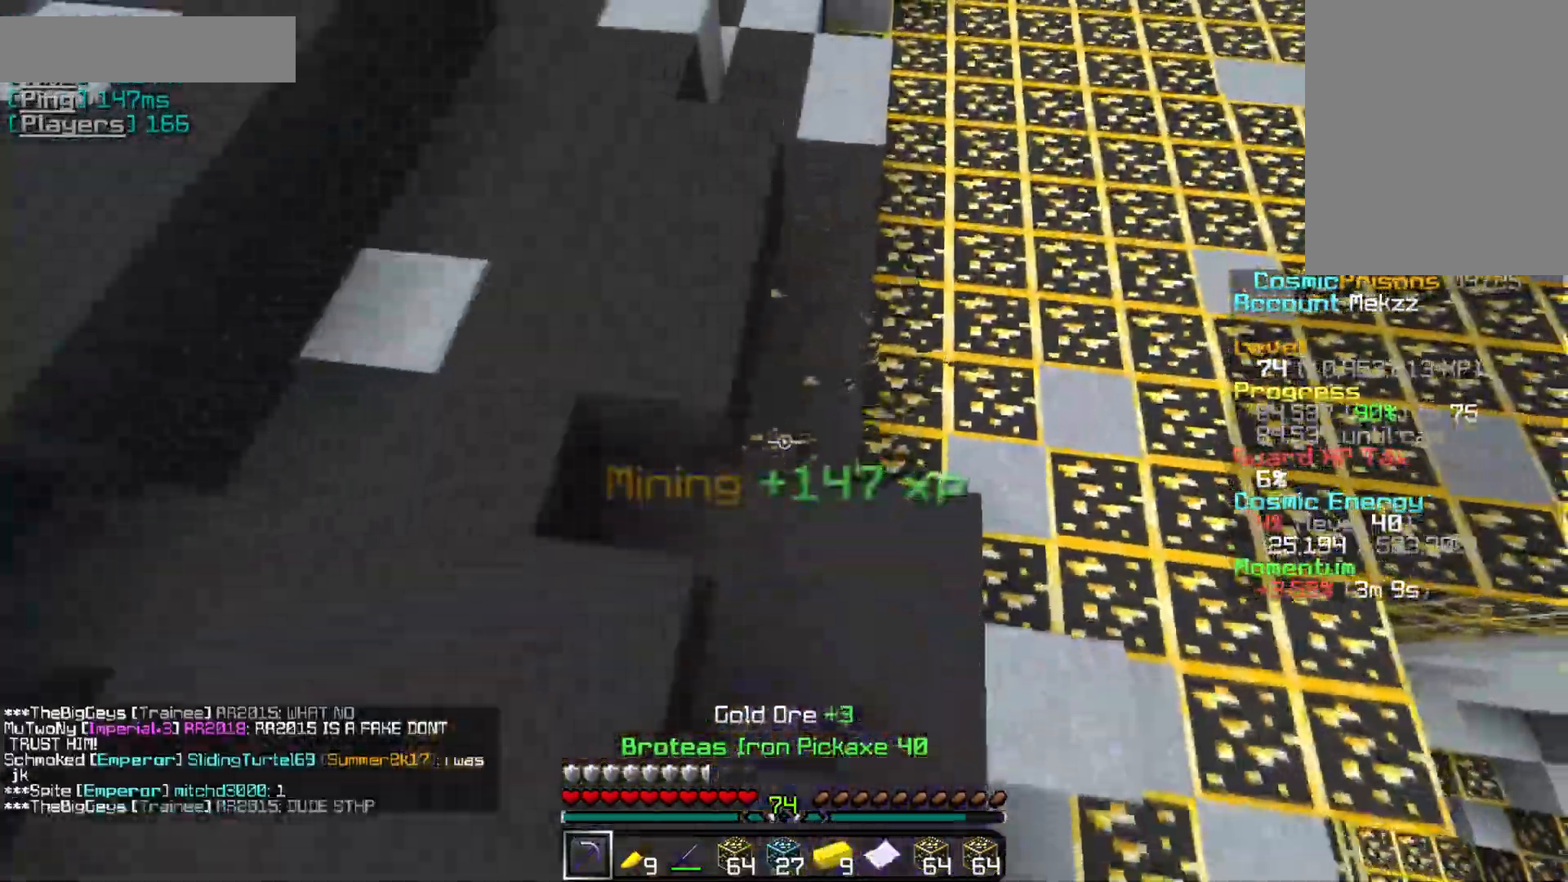
{"keys": ["d", "w"], "mouse": ["left"], "events": [[184, "w", "down"], [334, "d", "down"]]}
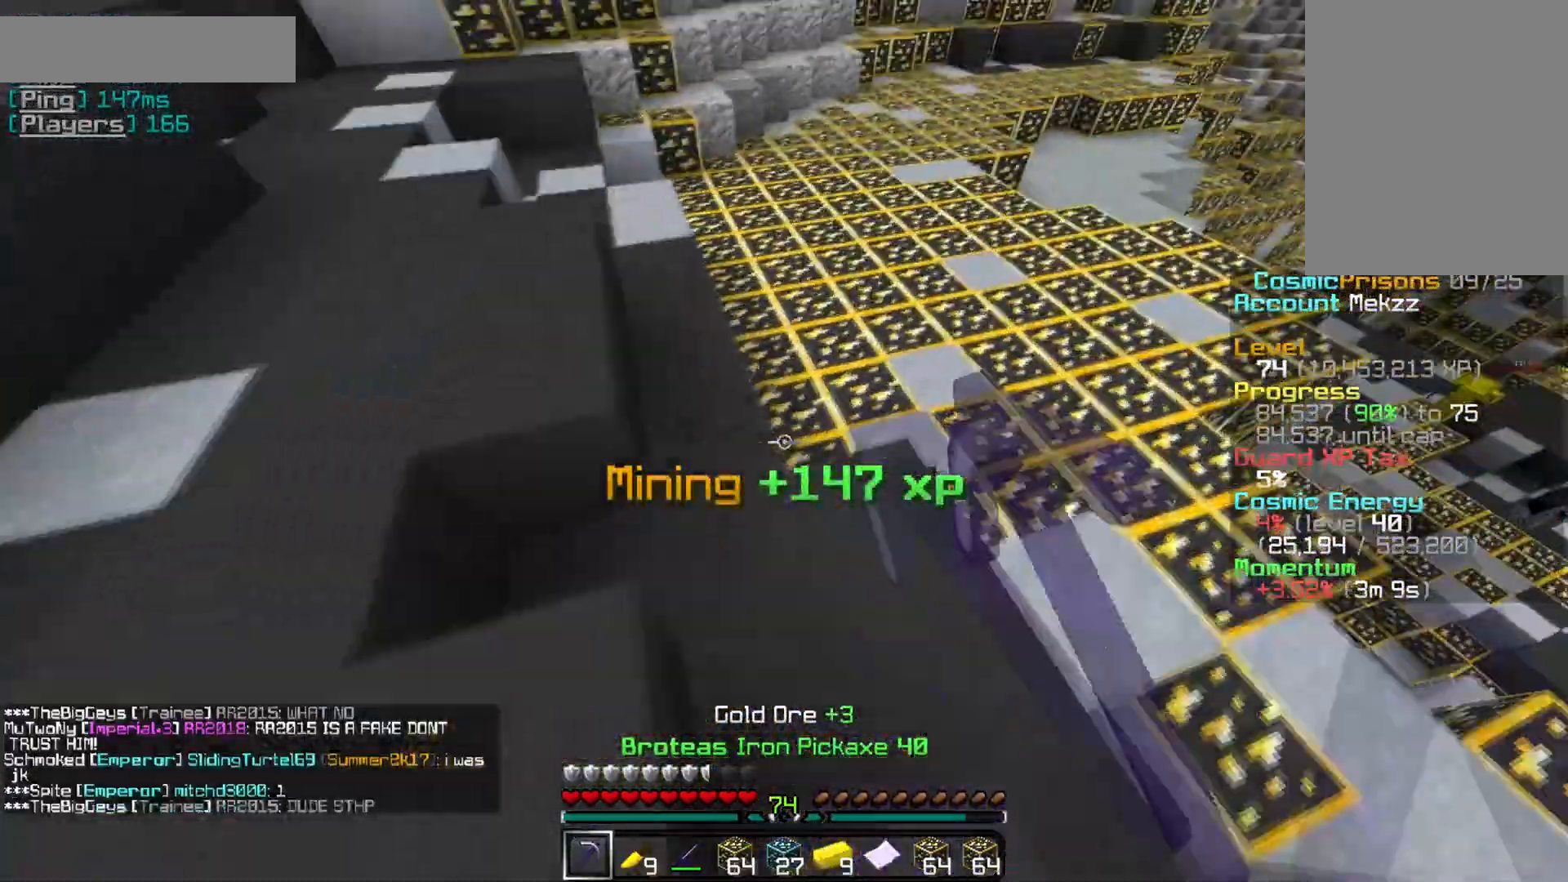
{"keys": [], "mouse": ["left"], "events": [[250, "d", "up"], [283, "w", "up"]]}
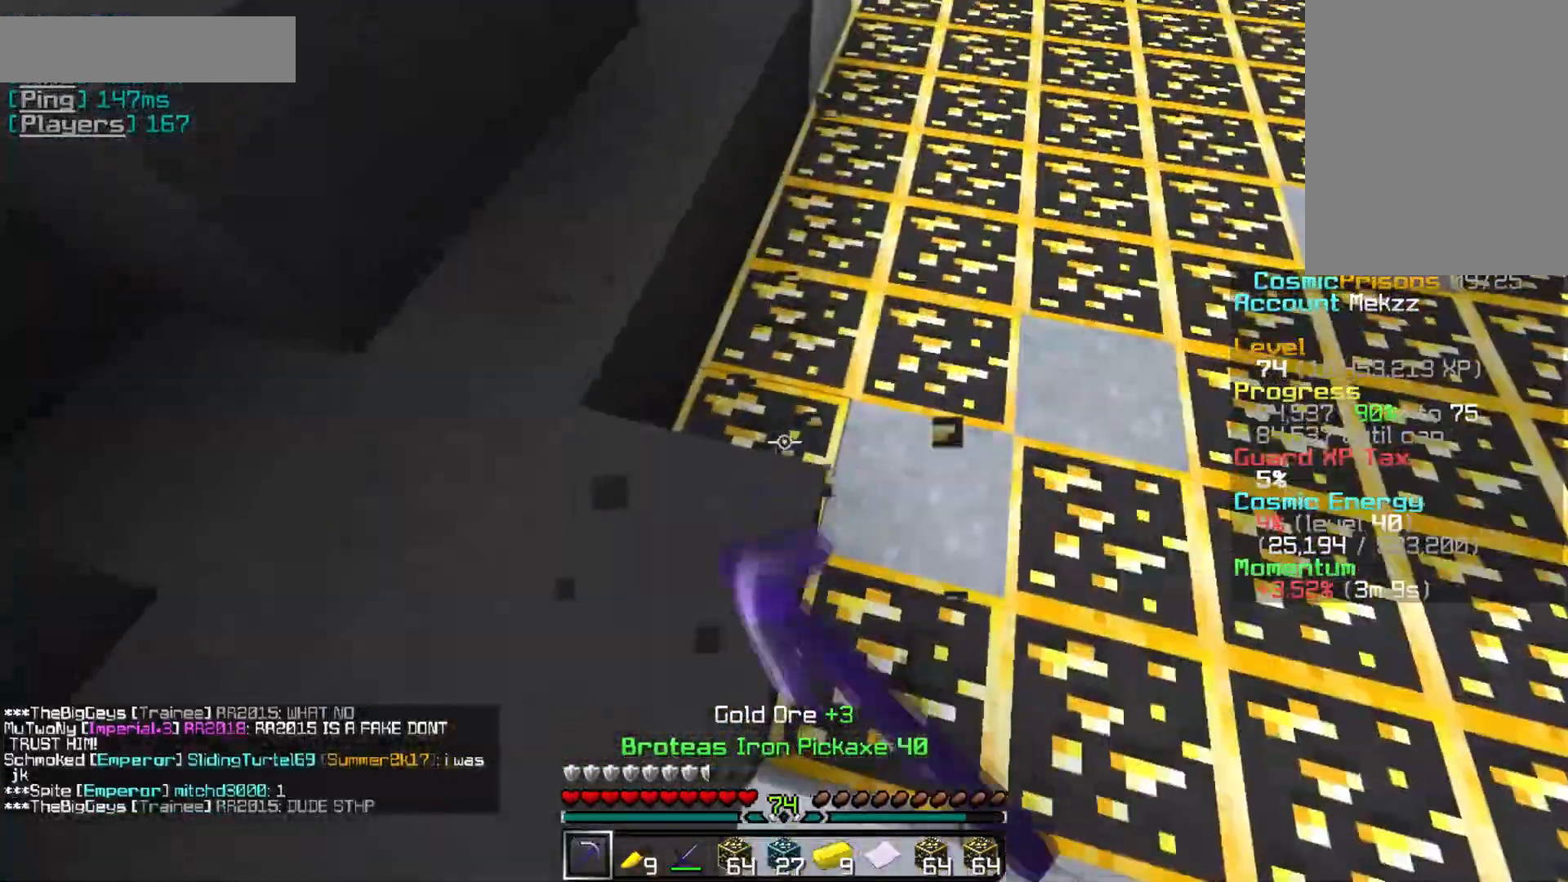
{"keys": ["w"], "mouse": ["left"], "events": [[150, "w", "down"]]}
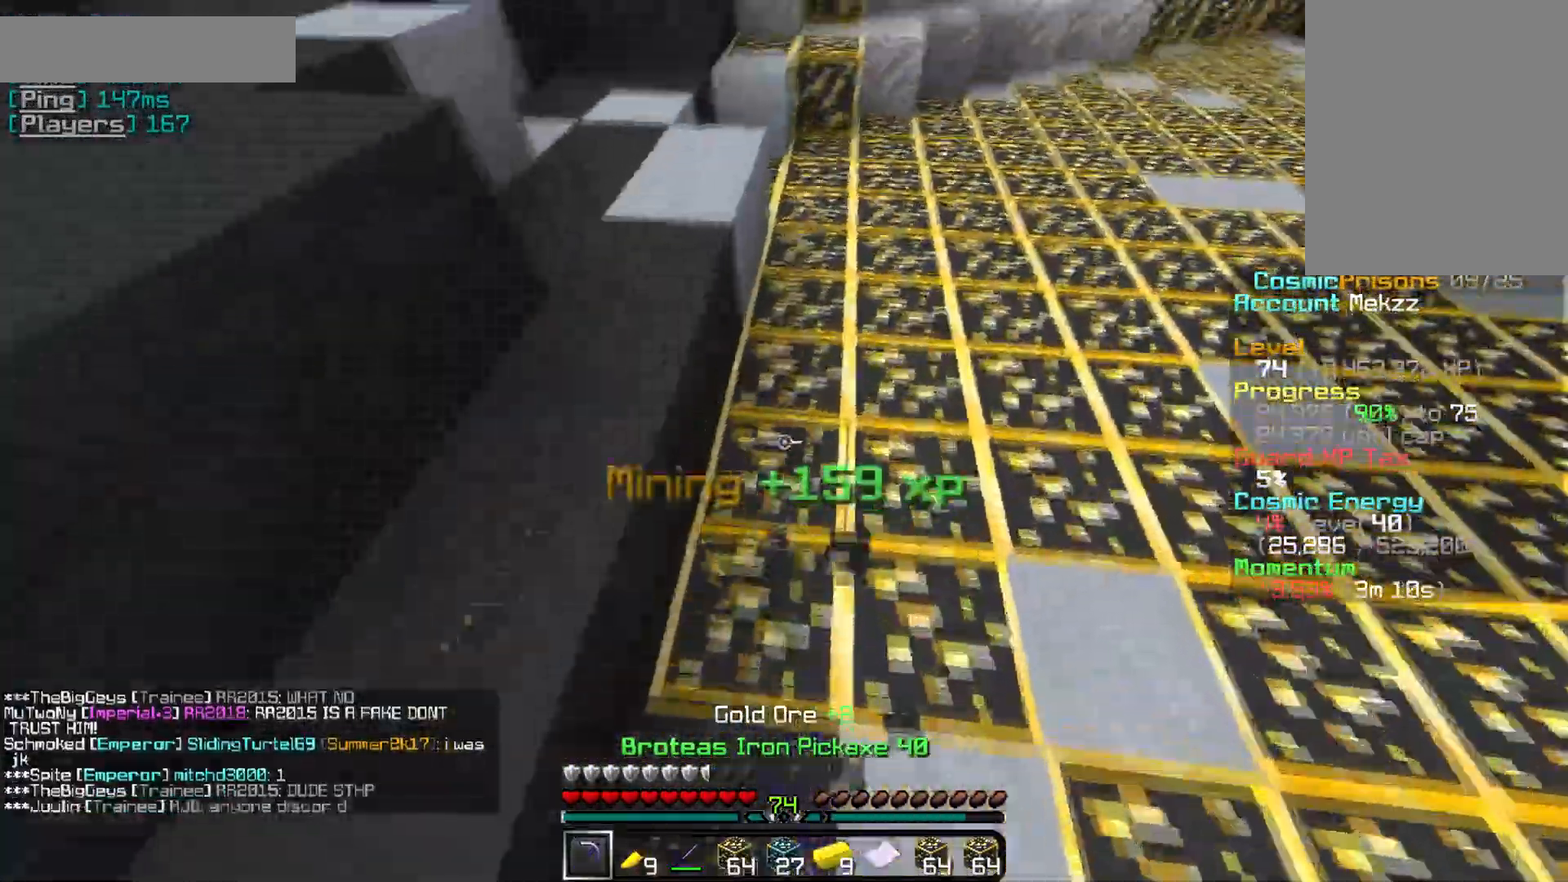
{"keys": ["w"], "mouse": ["left"], "events": []}
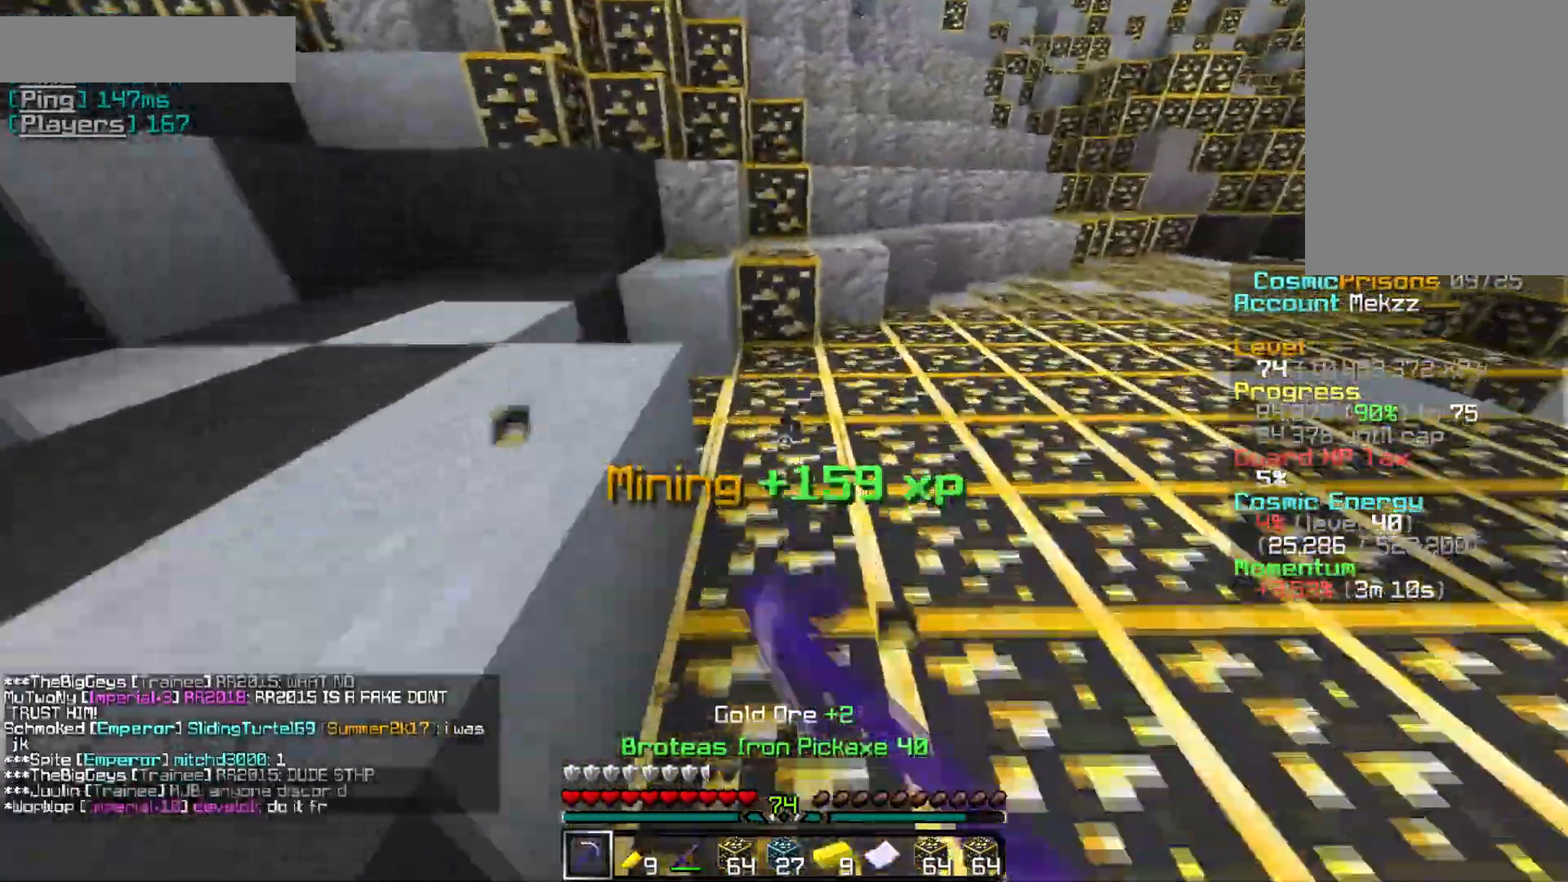
{"keys": [], "mouse": ["left"], "events": [[300, "w", "up"]]}
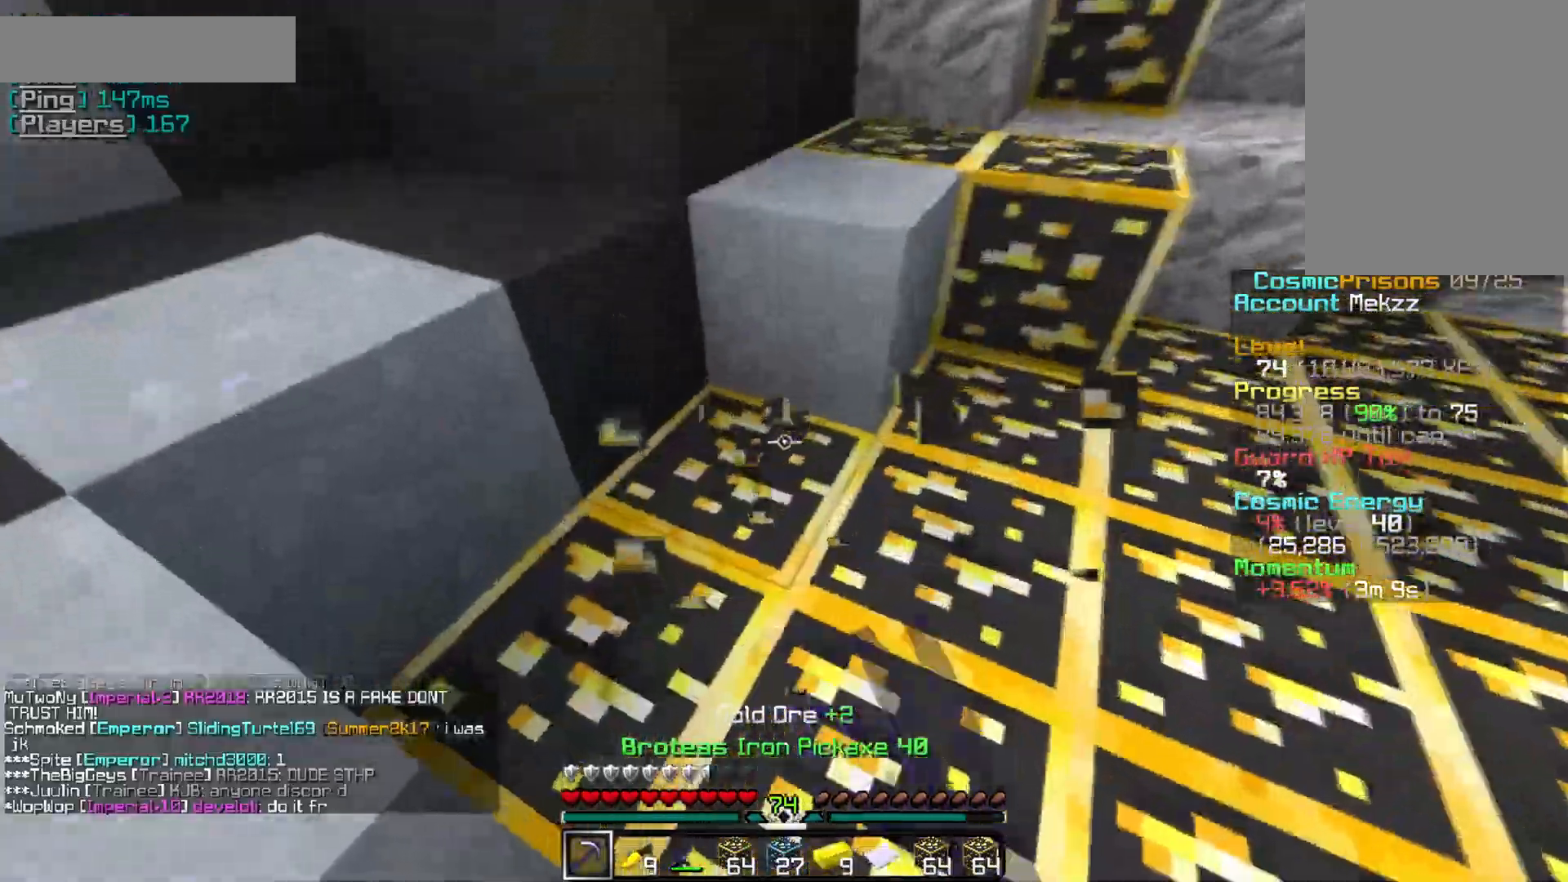
{"keys": [], "mouse": ["left"], "events": [[33, "s", "down"], [216, "s", "up"]]}
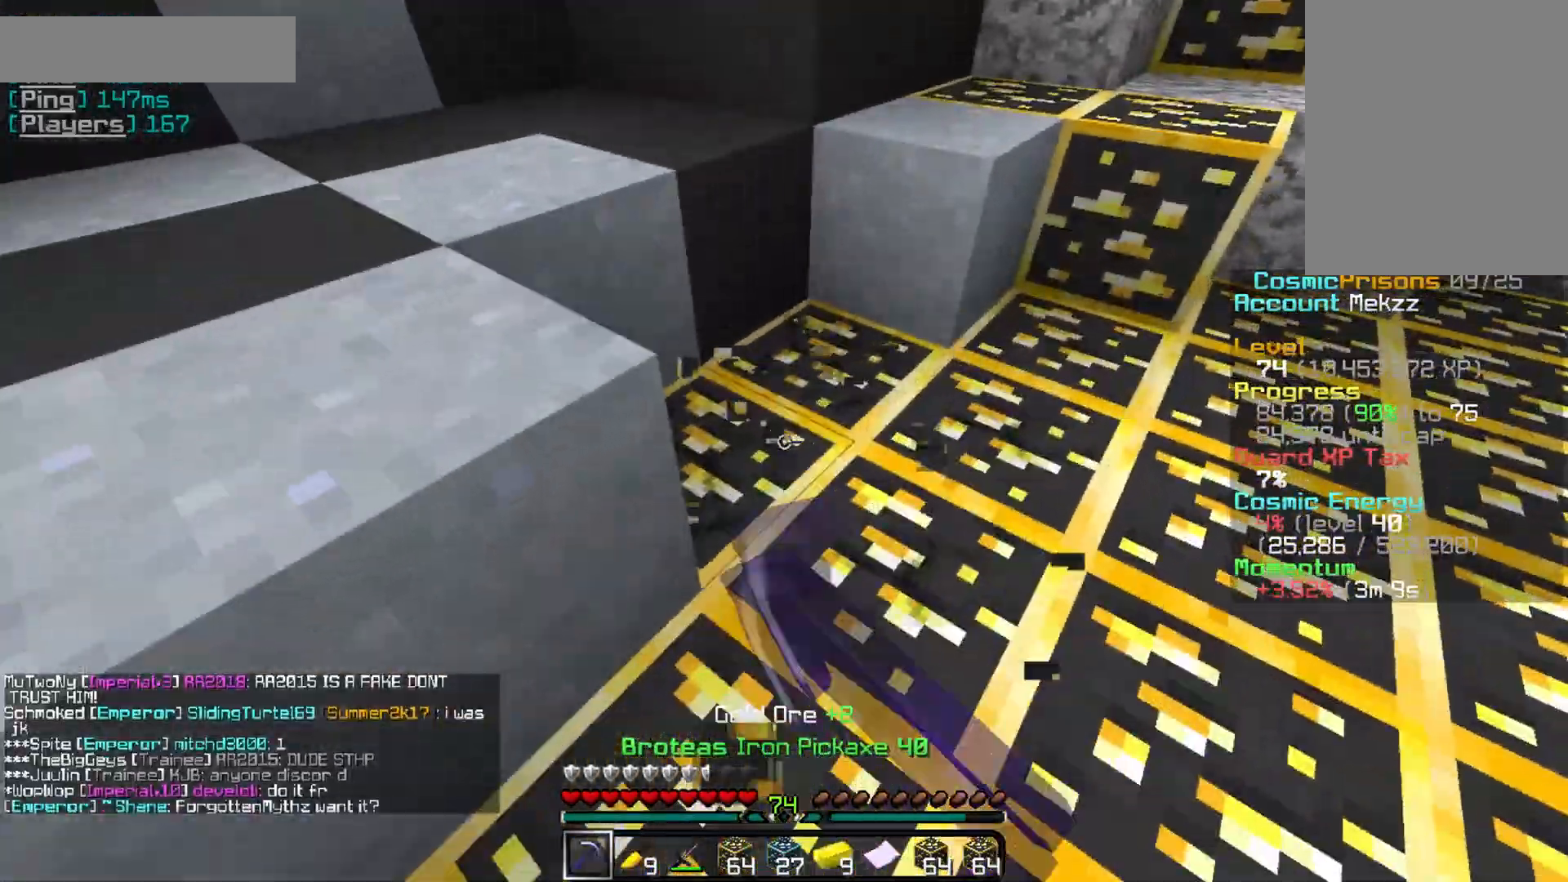
{"keys": [], "mouse": ["left"], "events": []}
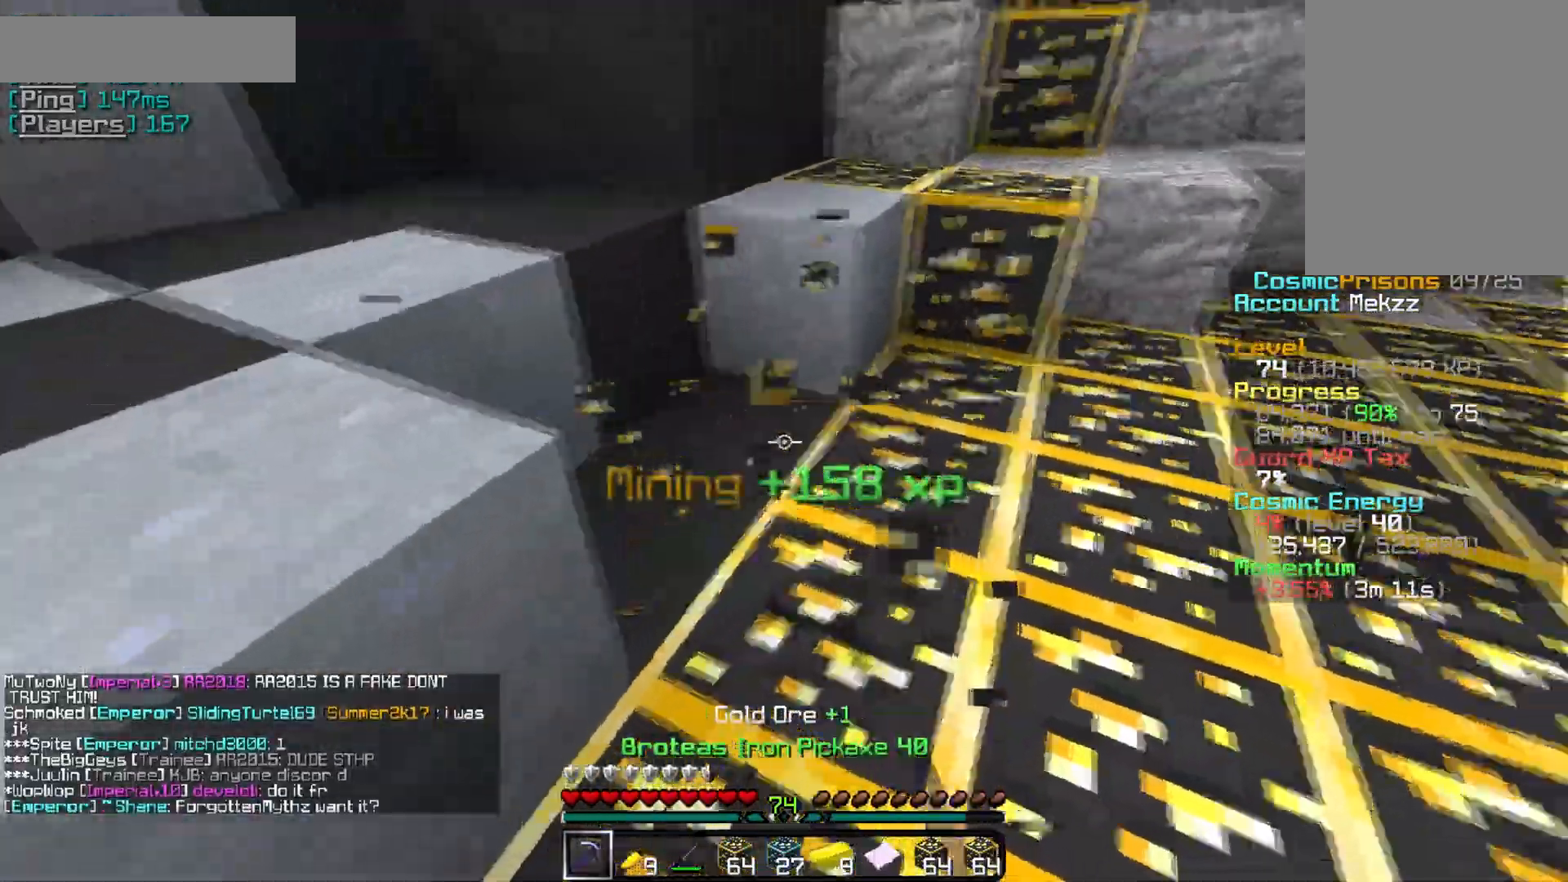
{"keys": [], "mouse": ["left"], "events": [[16, "w", "down"], [266, "w", "up"]]}
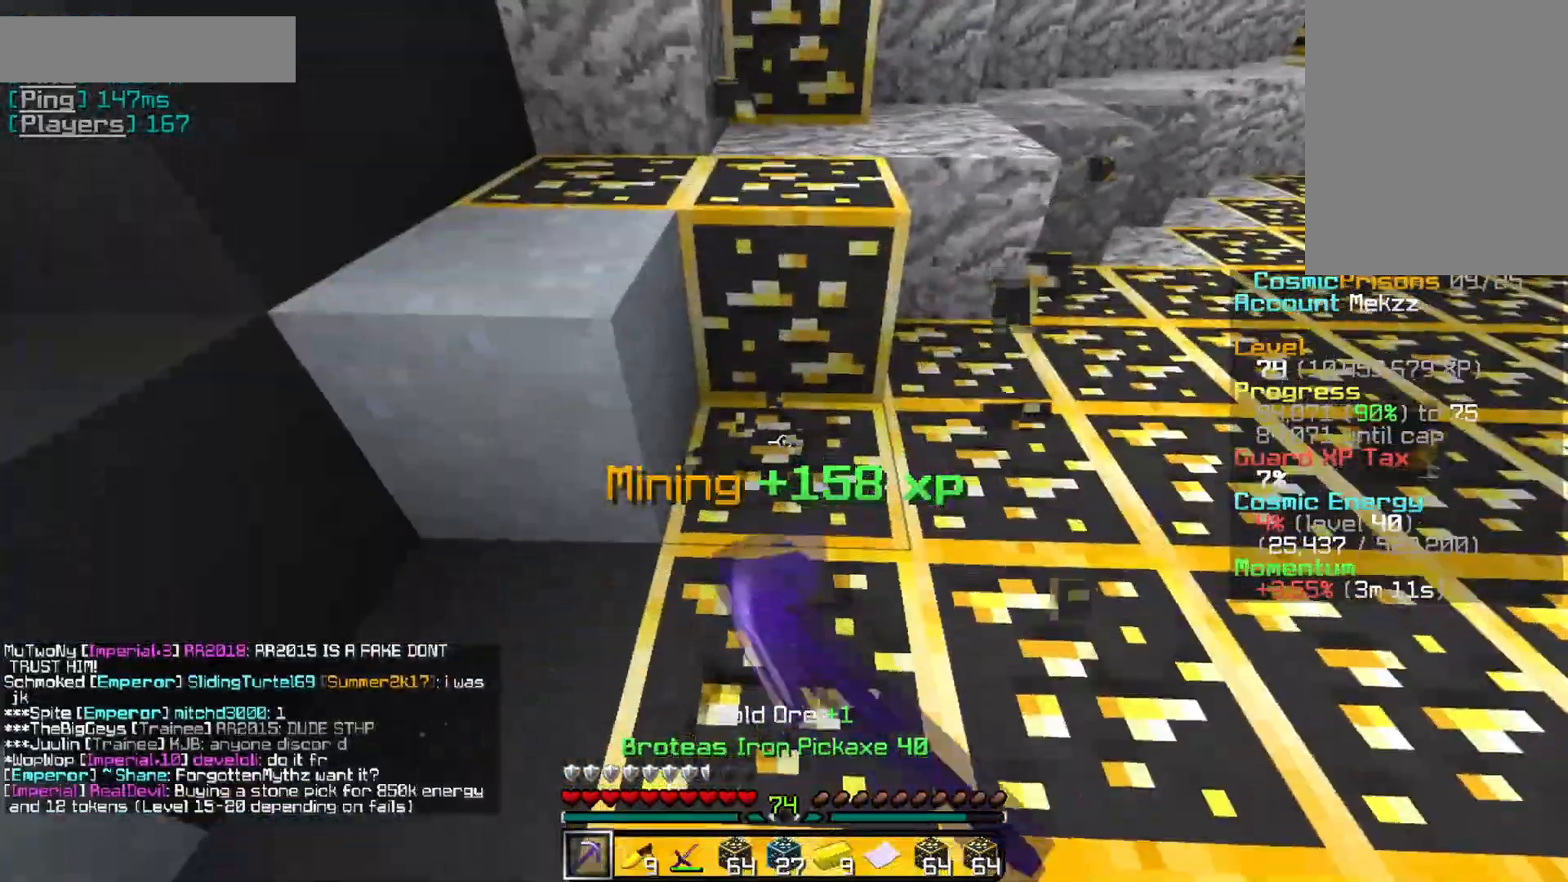
{"keys": ["s"], "mouse": ["left"], "events": [[17, "s", "down"]]}
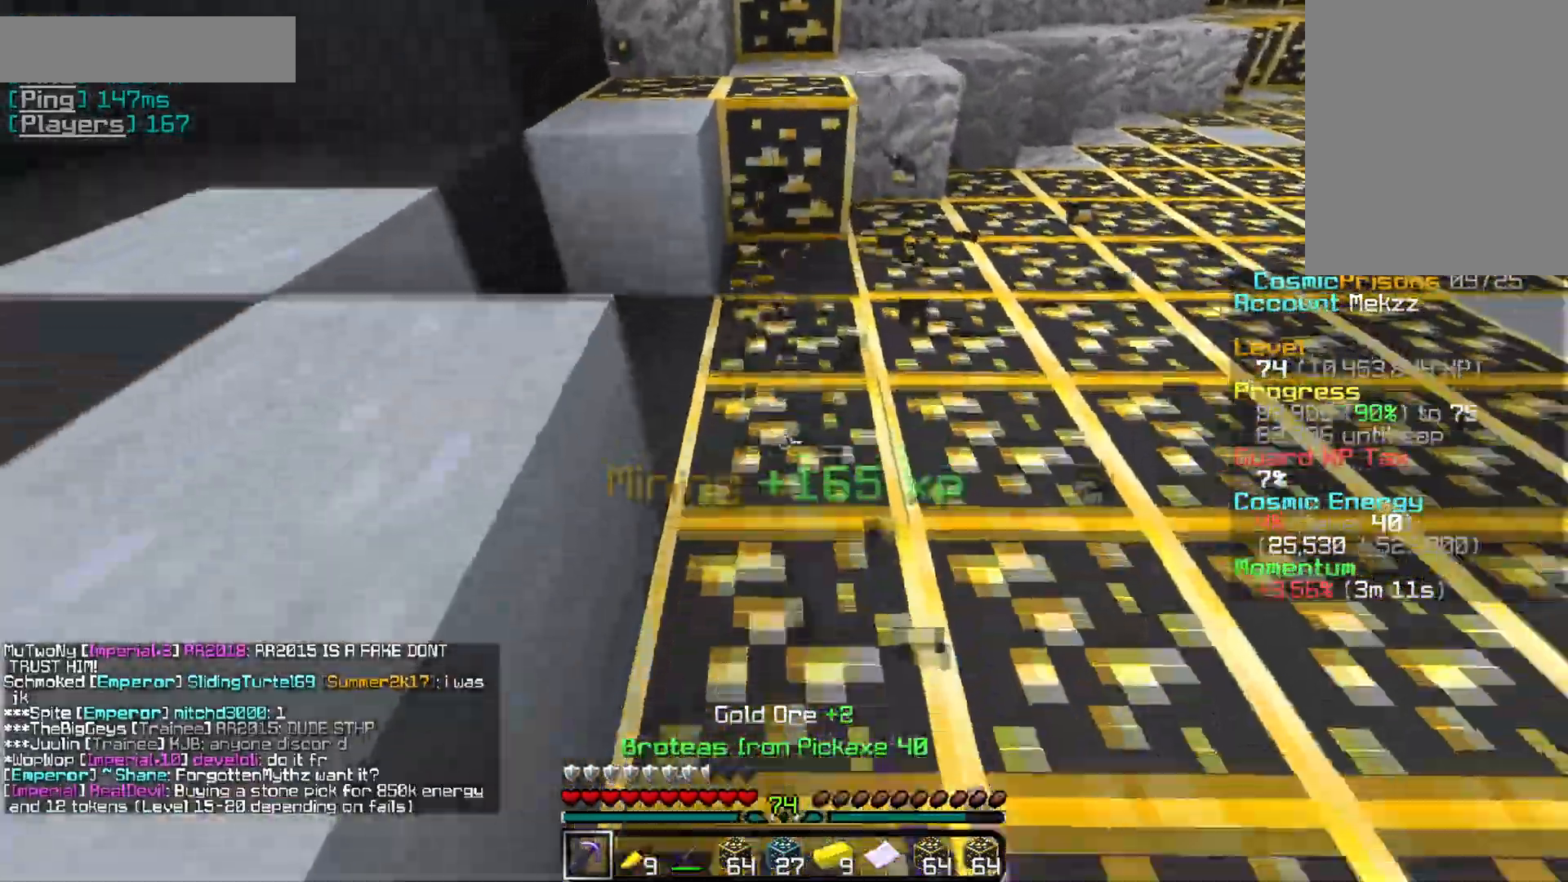
{"keys": ["s"], "mouse": ["left"], "events": []}
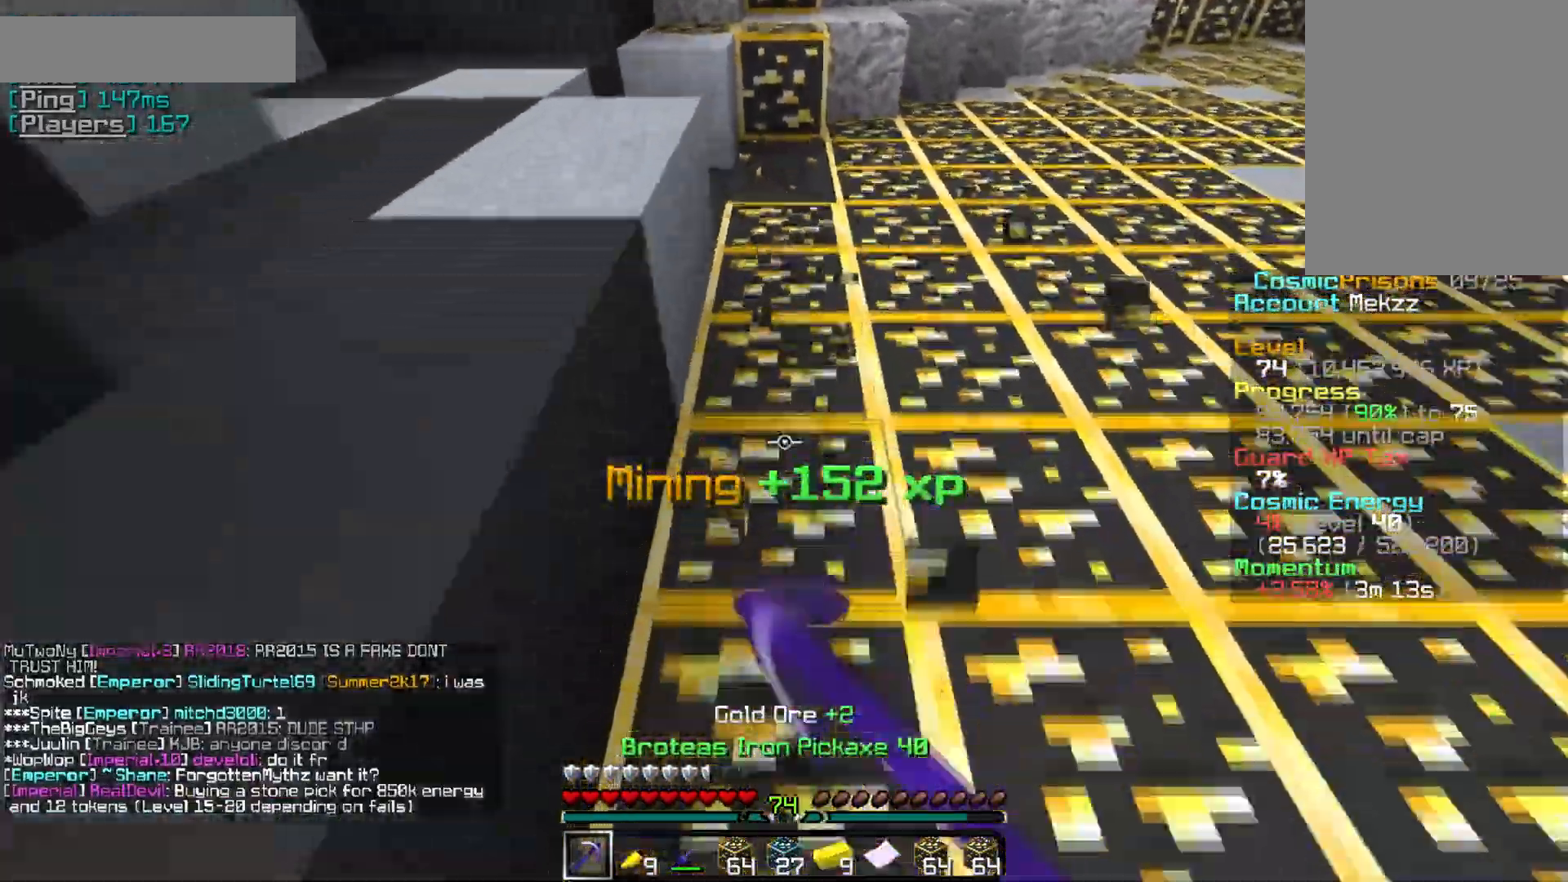
{"keys": ["s"], "mouse": ["left"], "events": []}
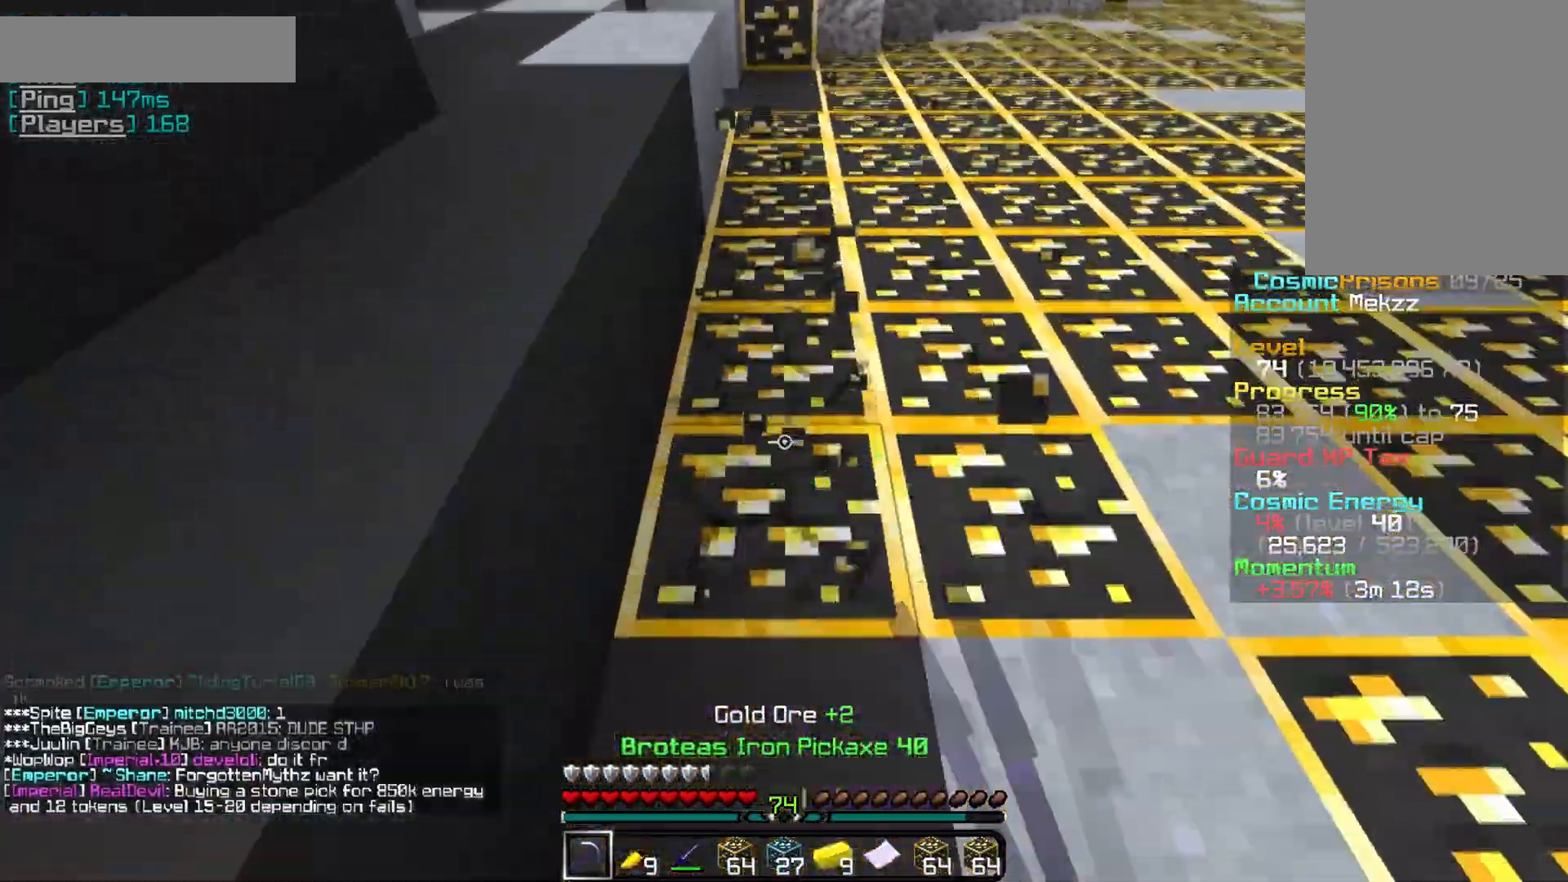
{"keys": ["w"], "mouse": ["left"], "events": [[166, "s", "up"], [383, "w", "down"]]}
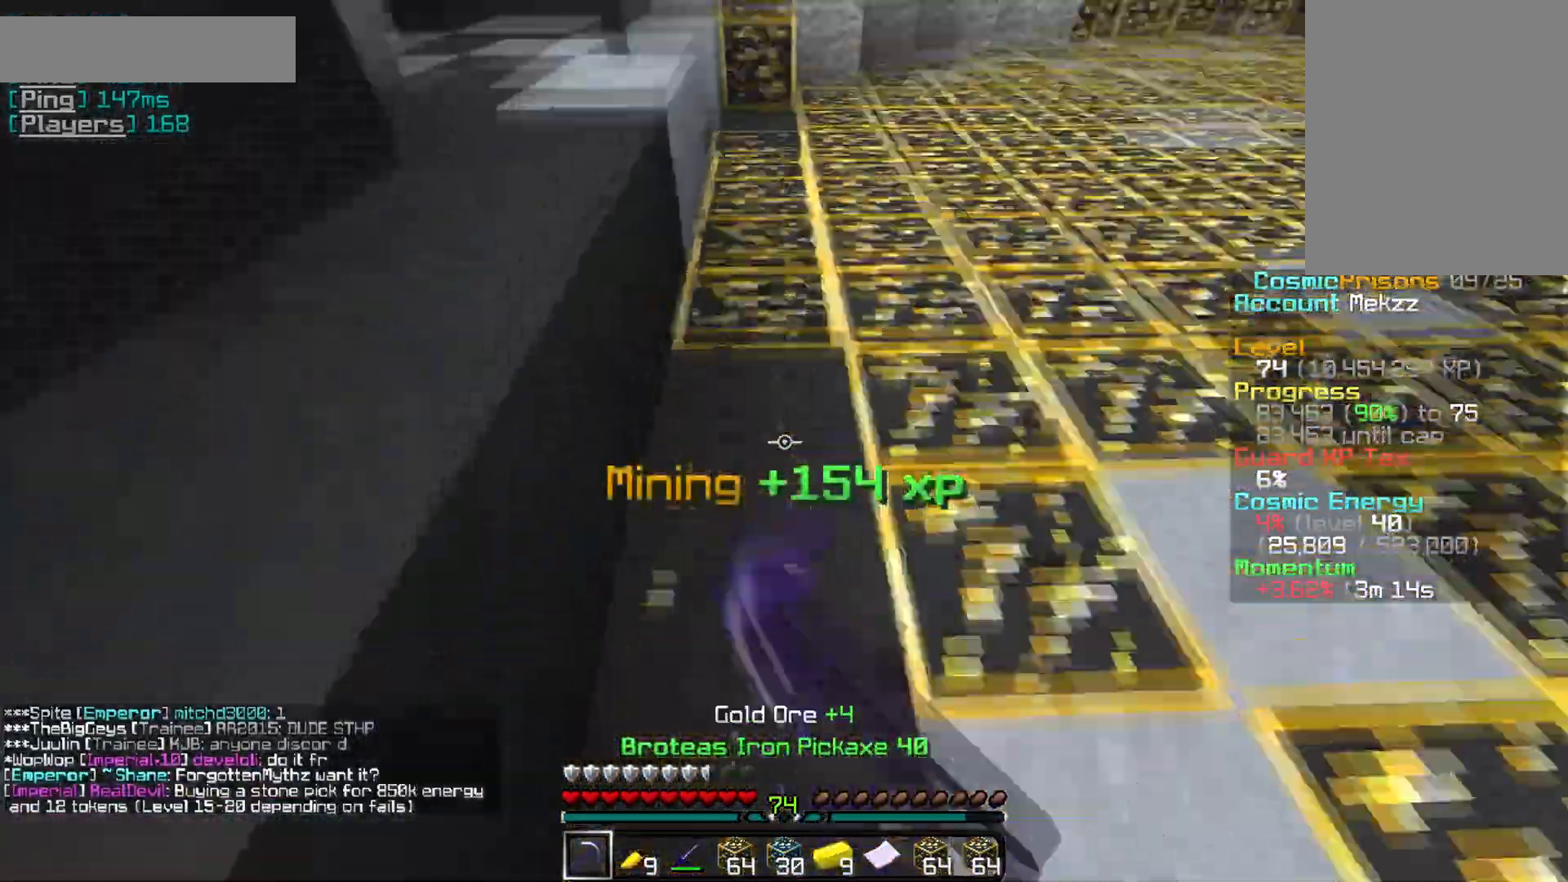
{"keys": ["w"], "mouse": ["left"], "events": []}
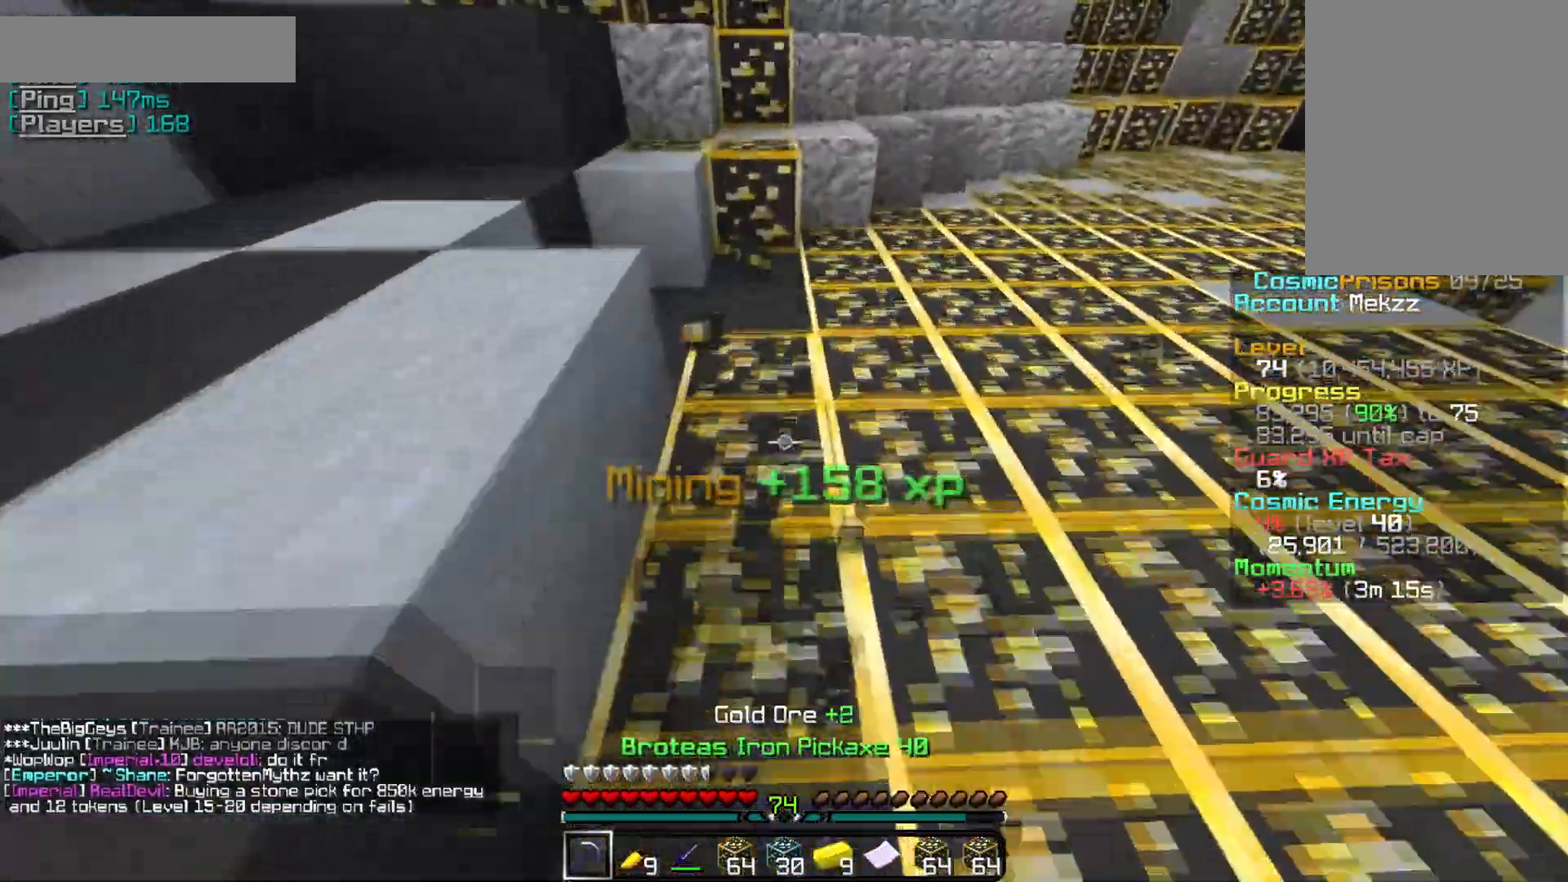
{"keys": ["s"], "mouse": ["left"], "events": [[50, "w", "up"], [467, "s", "down"]]}
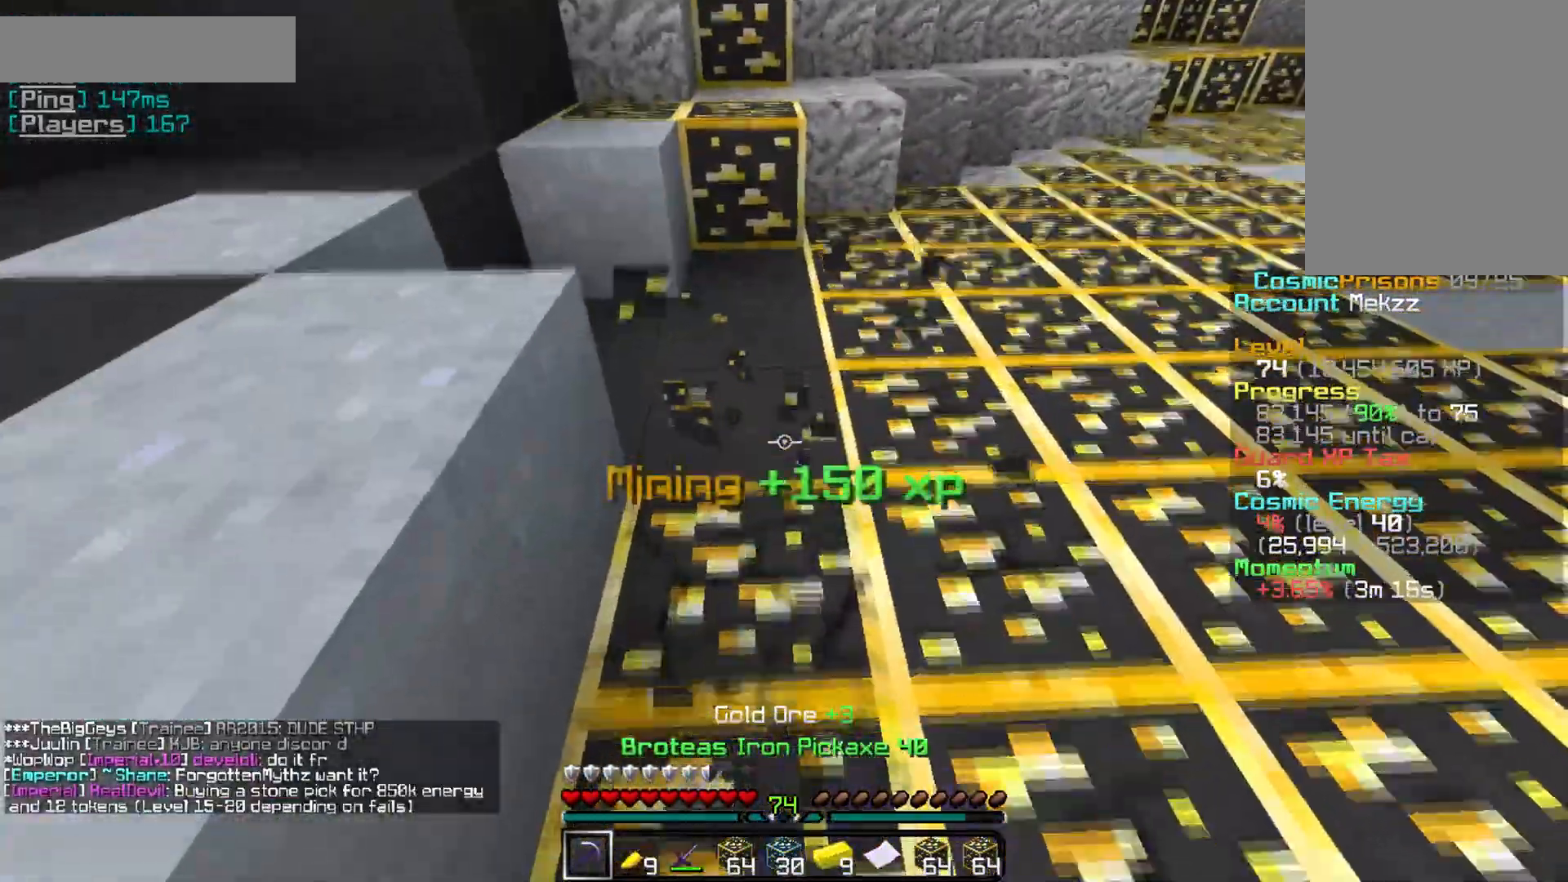
{"keys": ["w"], "mouse": ["left"], "events": [[284, "s", "up"], [450, "w", "down"]]}
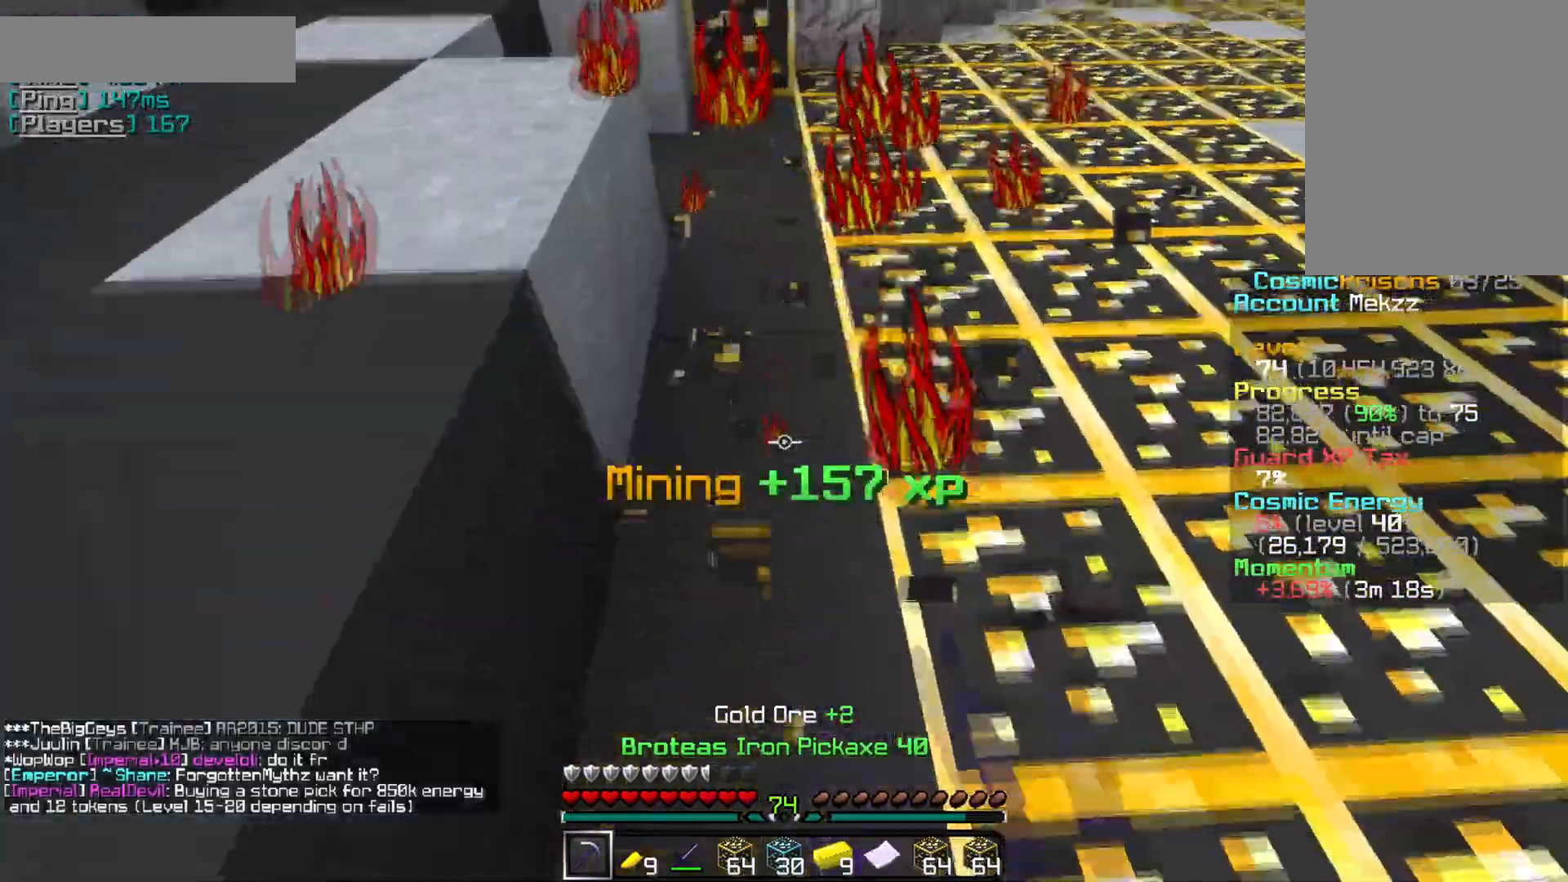
{"keys": ["w"], "mouse": ["left"], "events": []}
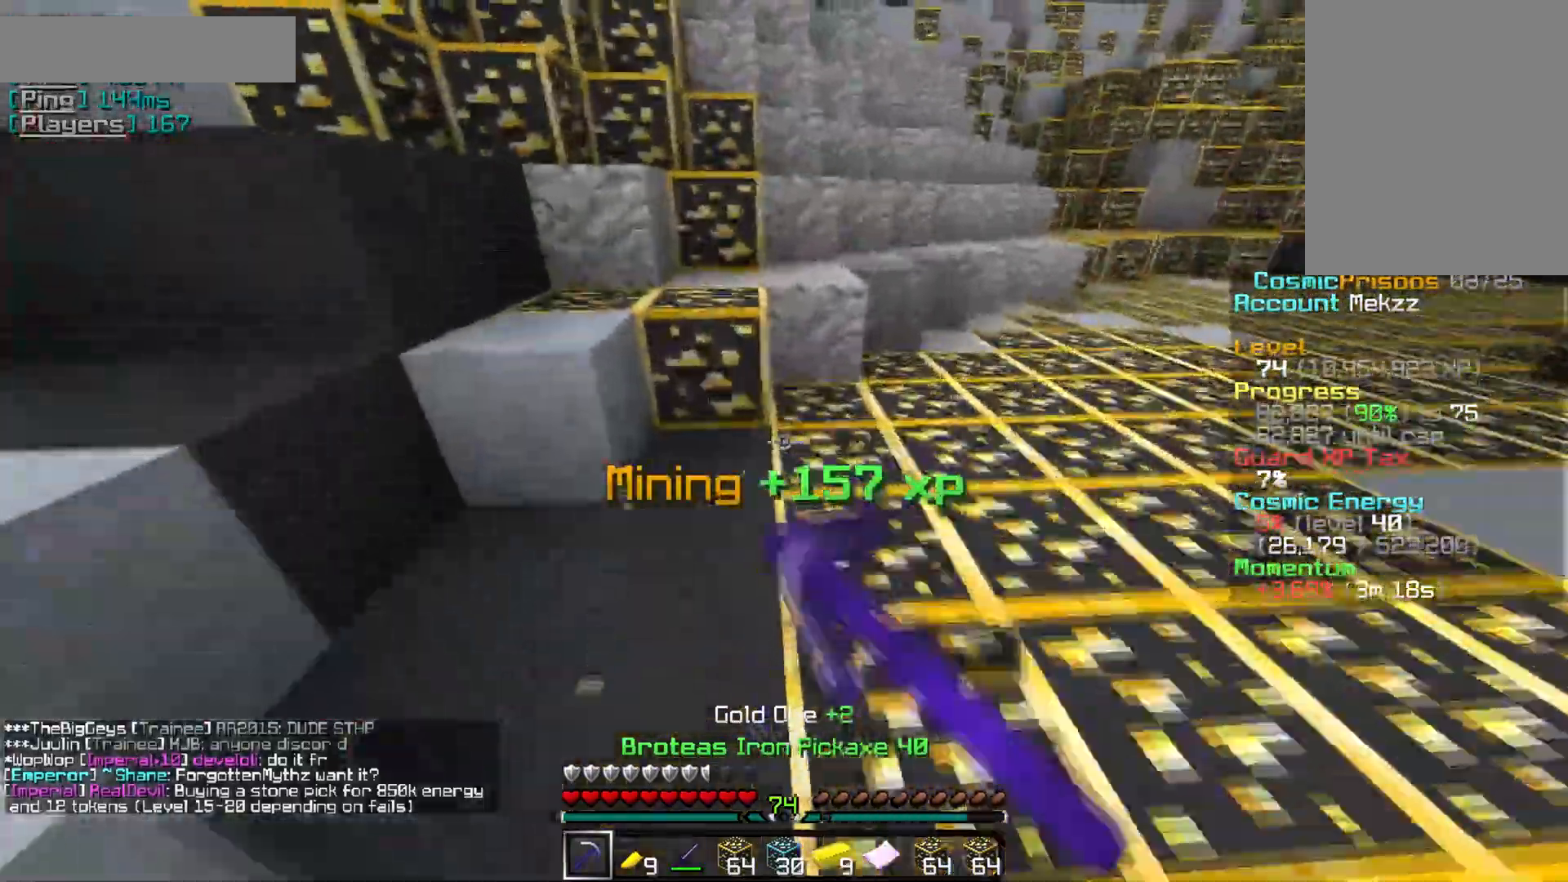
{"keys": [], "mouse": ["left"], "events": [[167, "w", "up"]]}